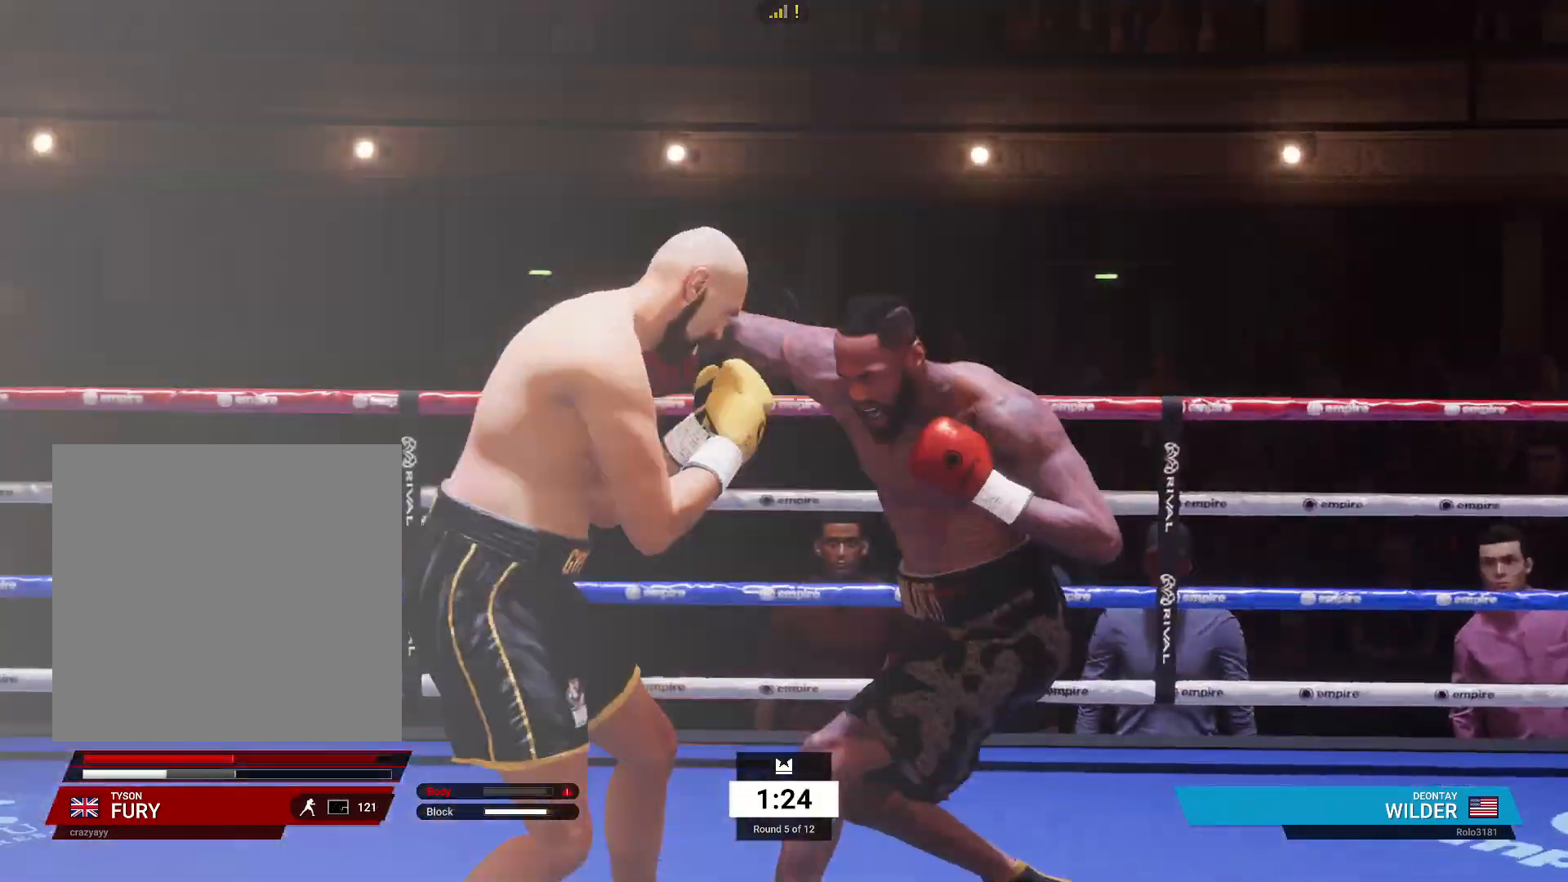
Gameplay with a controller (Xbox layout); each line is a JSON object with the inputs held at the frame after it. "events" lists button and stick changes between this image and that frame as [ms after this image, input, new state], when the widget could be followed in between.
{"buttons": ["R2"], "left_stick": "left", "right_stick": "center", "events": []}
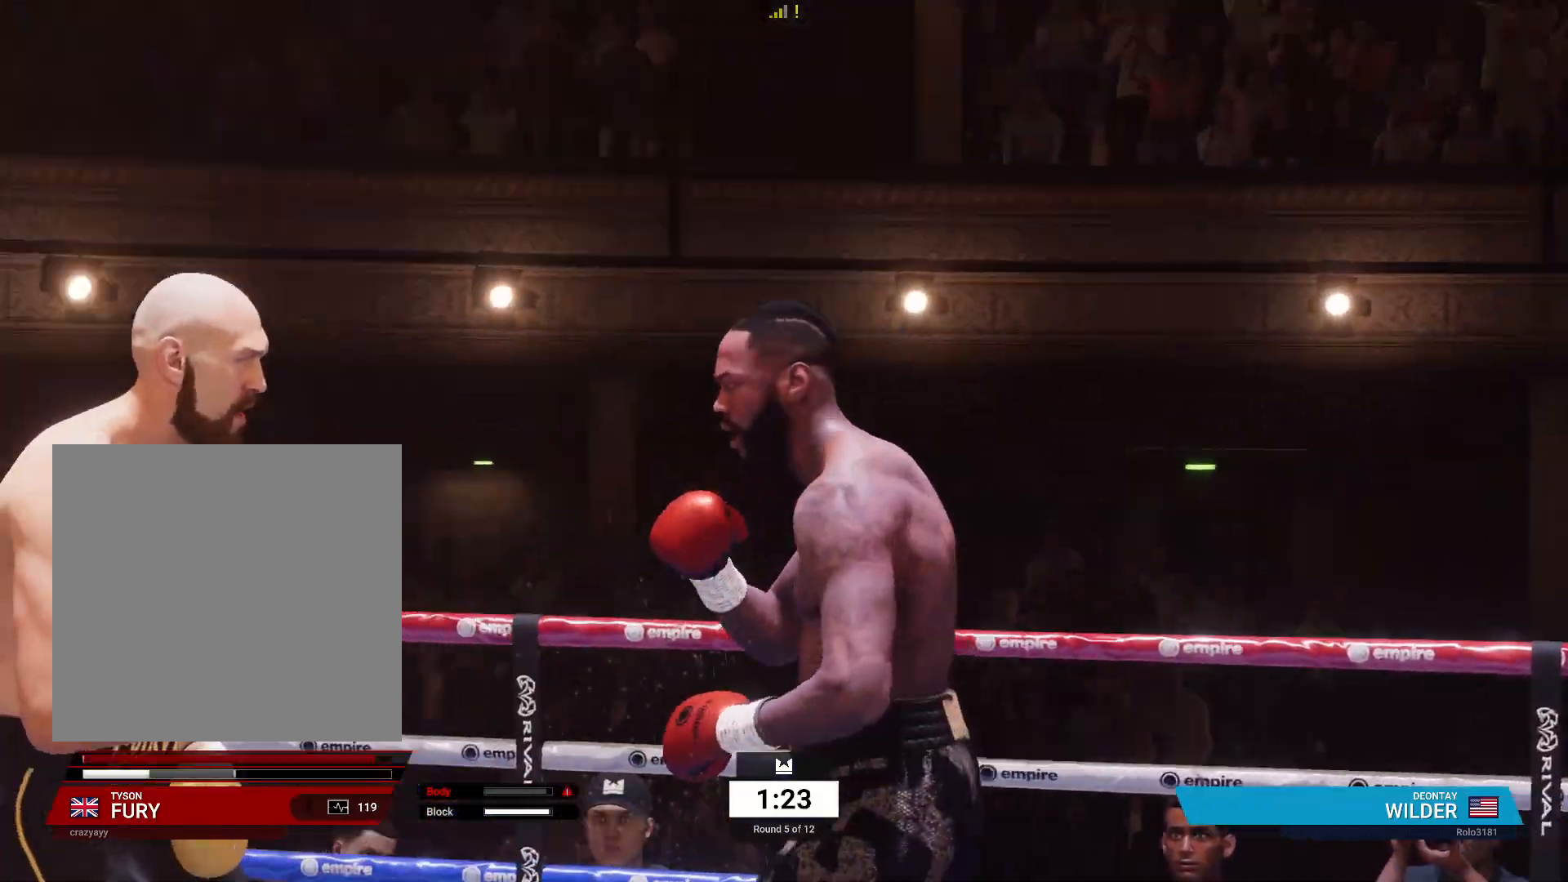
{"buttons": ["R2"], "left_stick": "left", "right_stick": "center", "events": []}
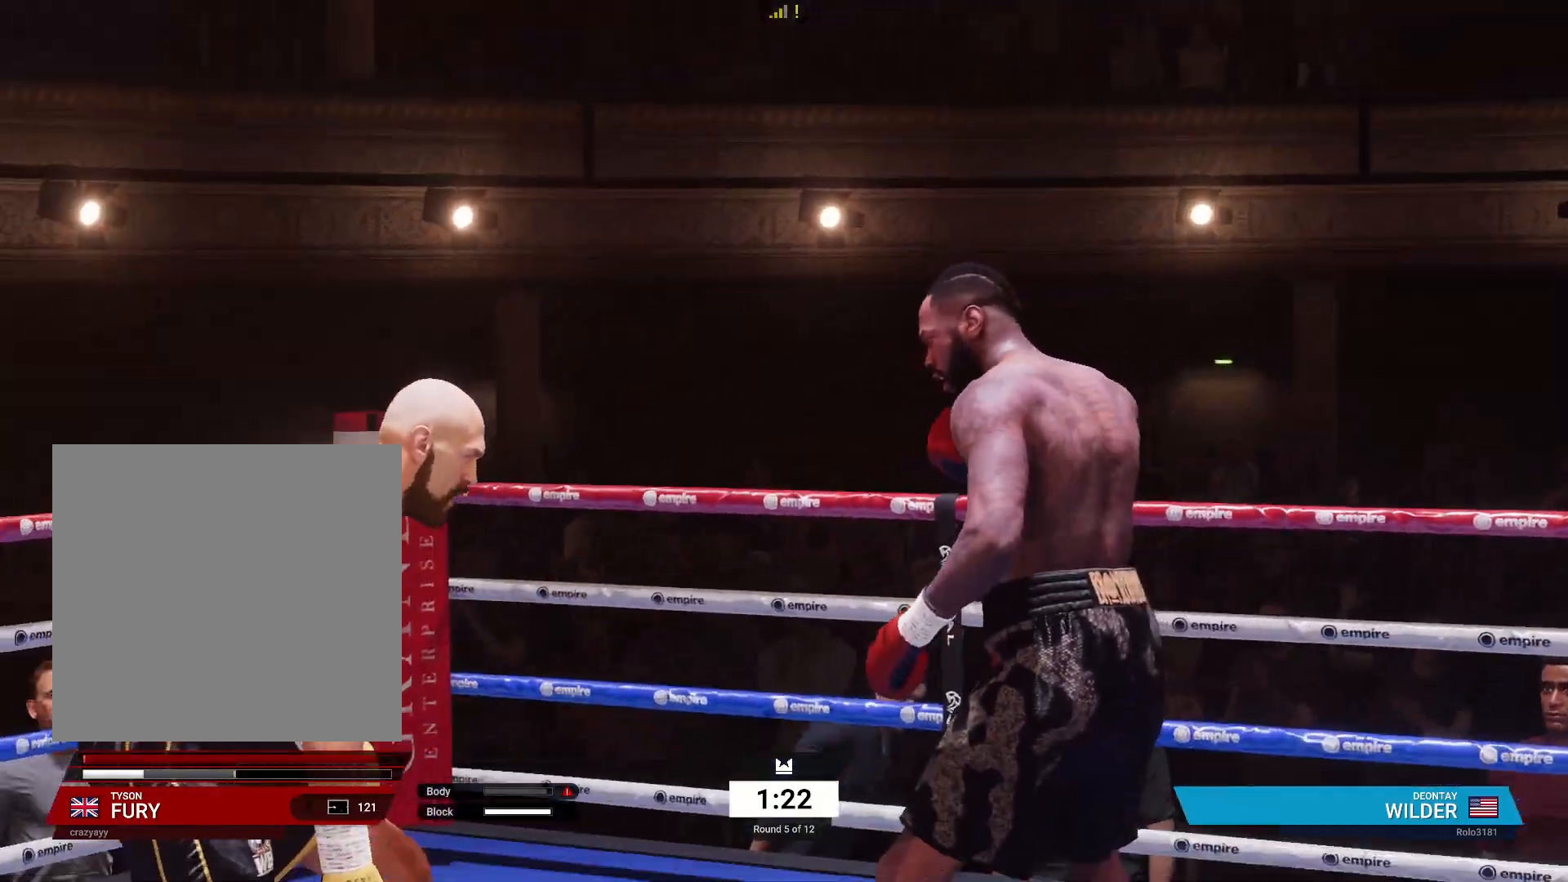
{"buttons": [], "left_stick": "center", "right_stick": "center", "events": [[350, "R2", "up"], [350, "left_stick", "center"]]}
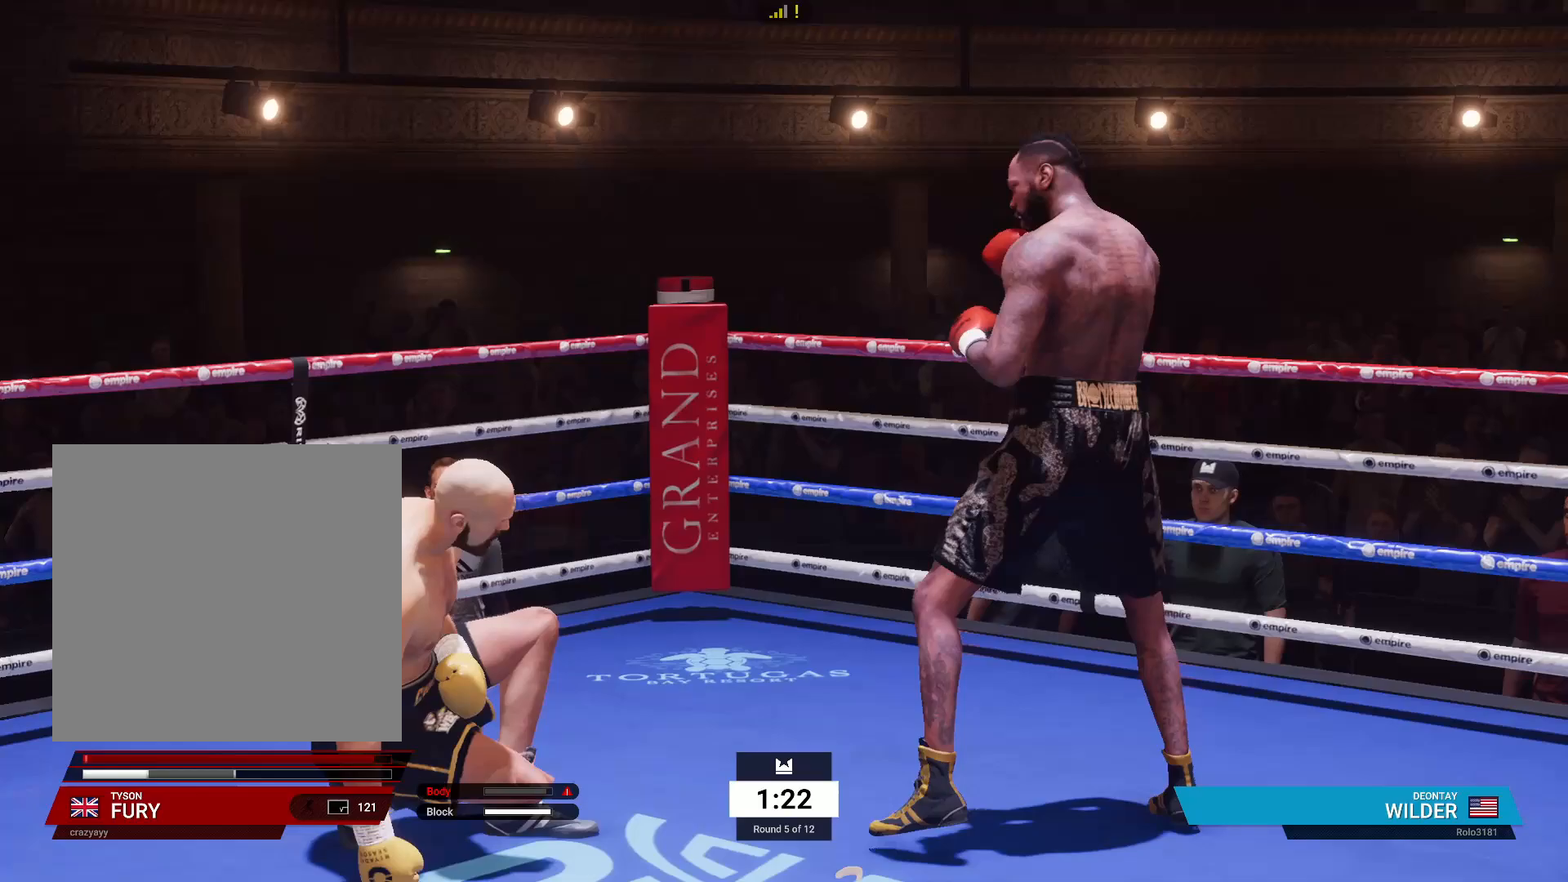
{"buttons": [], "left_stick": "center", "right_stick": "center", "events": []}
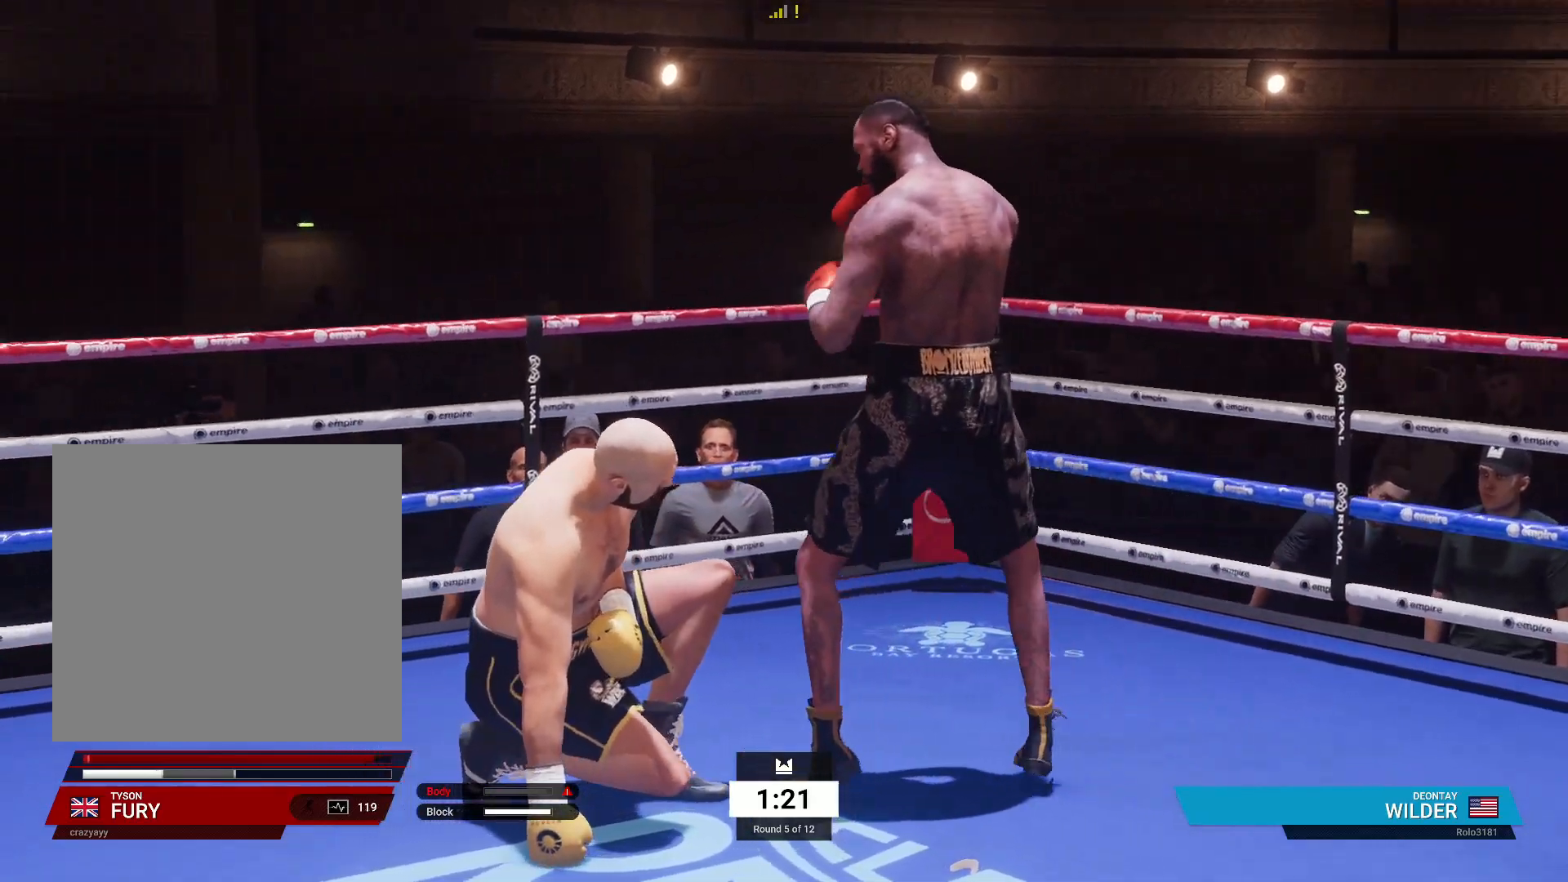
{"buttons": [], "left_stick": "center", "right_stick": "center", "events": []}
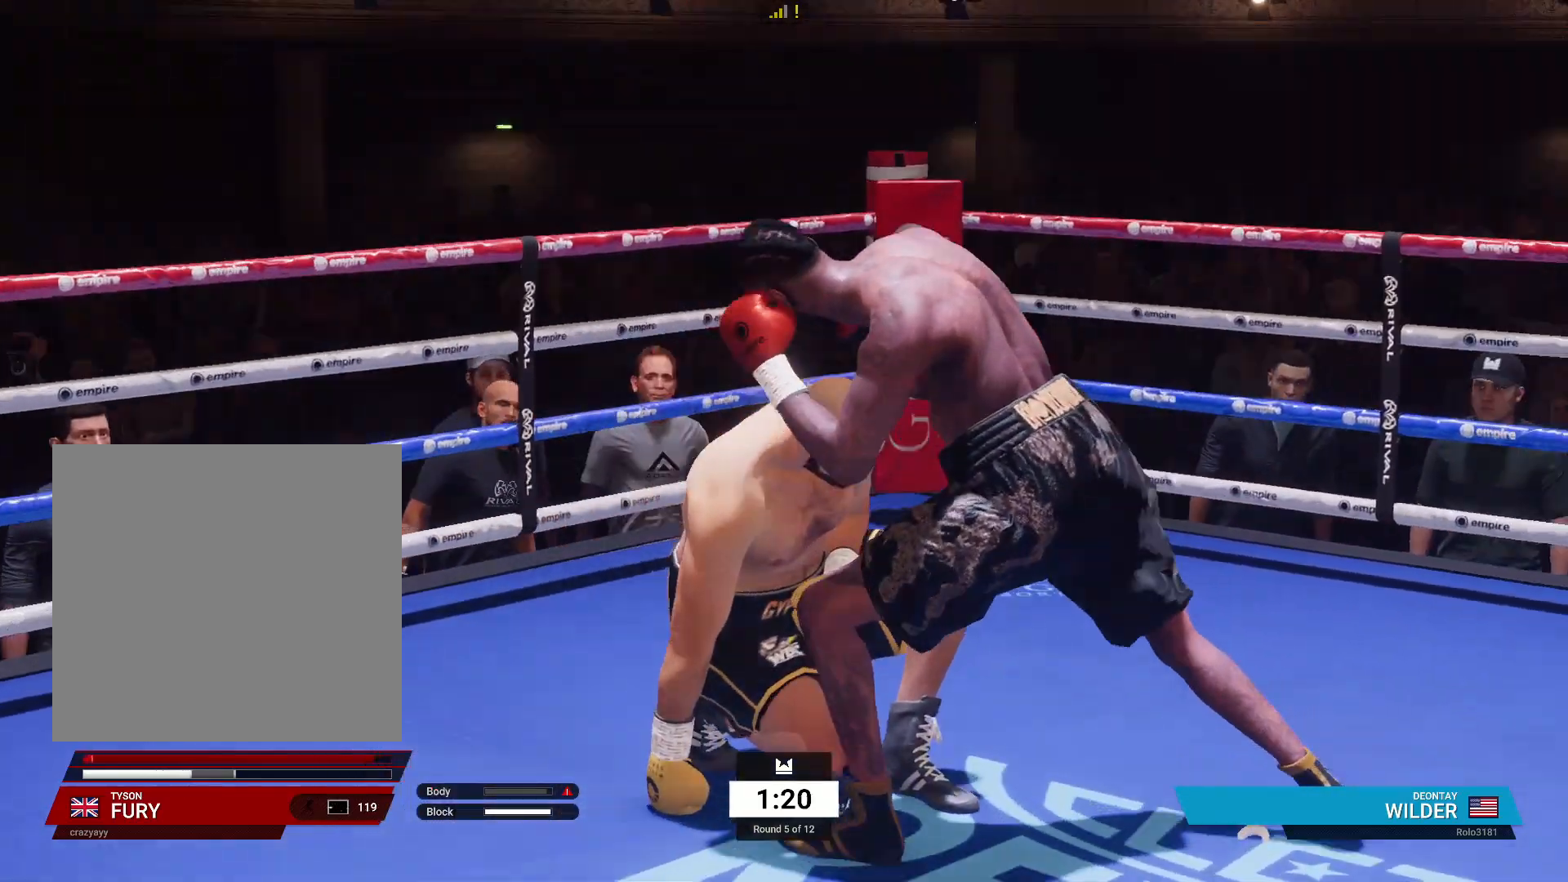
{"buttons": [], "left_stick": "center", "right_stick": "center", "events": []}
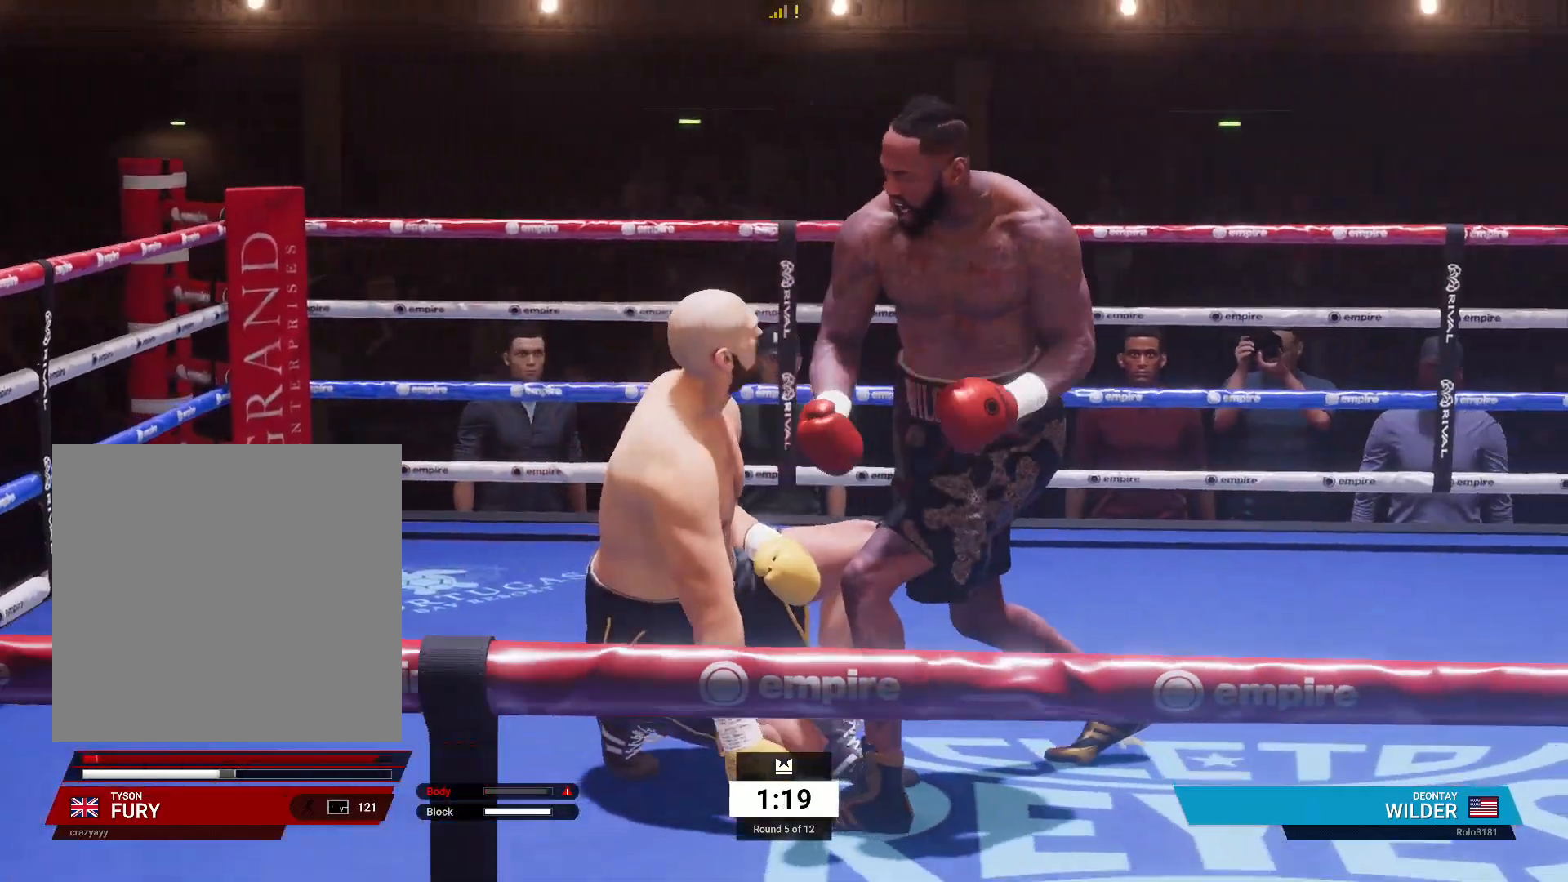
{"buttons": [], "left_stick": "center", "right_stick": "center", "events": []}
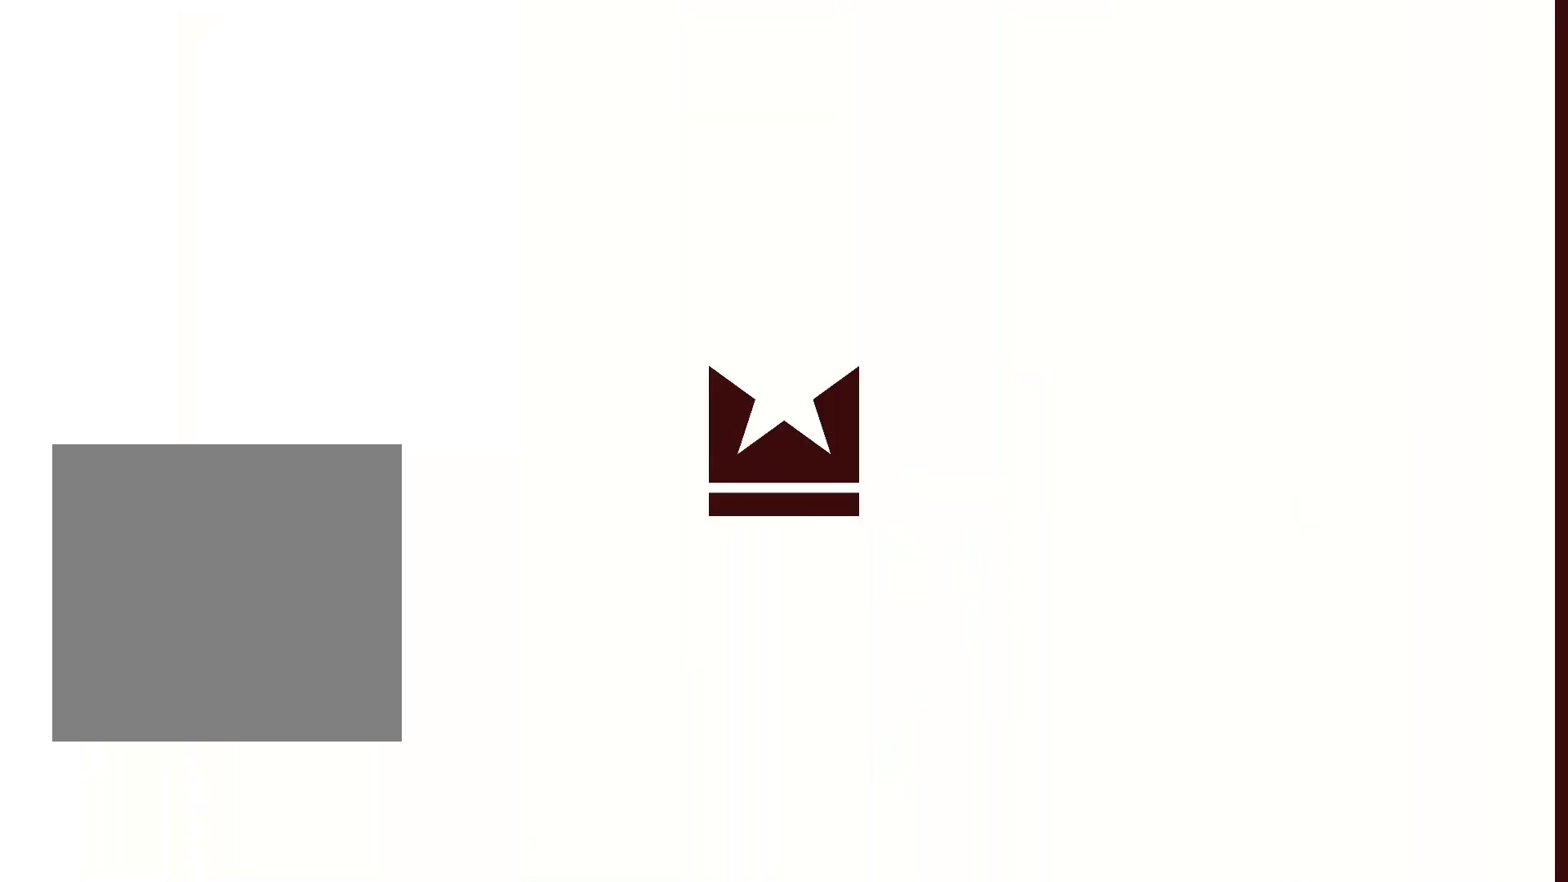
{"buttons": ["L2", "R2"], "left_stick": "center", "right_stick": "center", "events": [[317, "L2", "down"], [317, "R2", "down"]]}
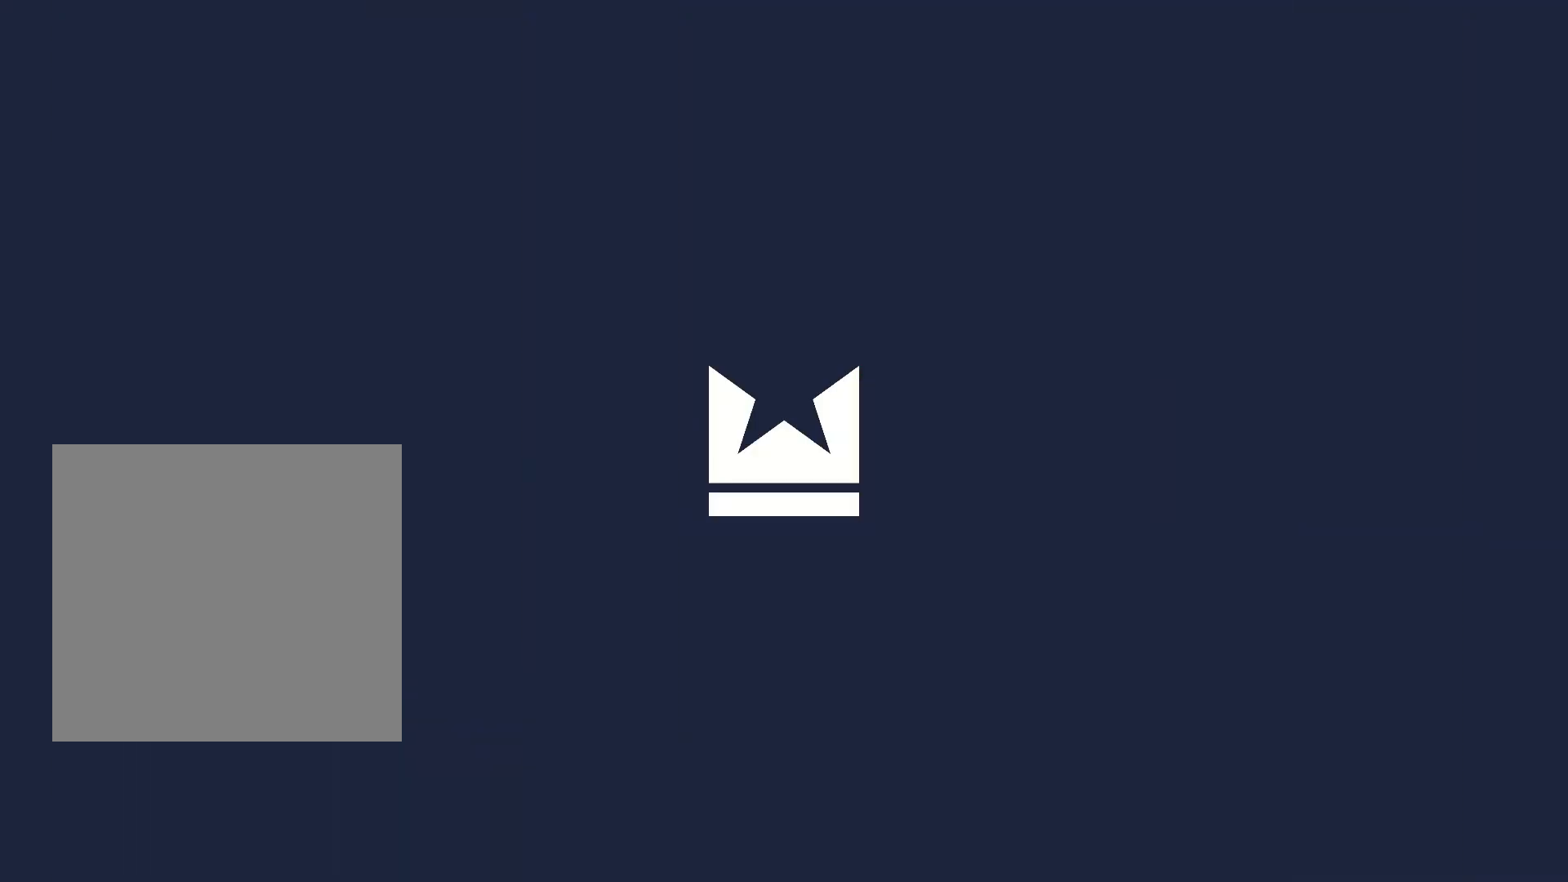
{"buttons": ["L2", "R2"], "left_stick": "center", "right_stick": "center", "events": []}
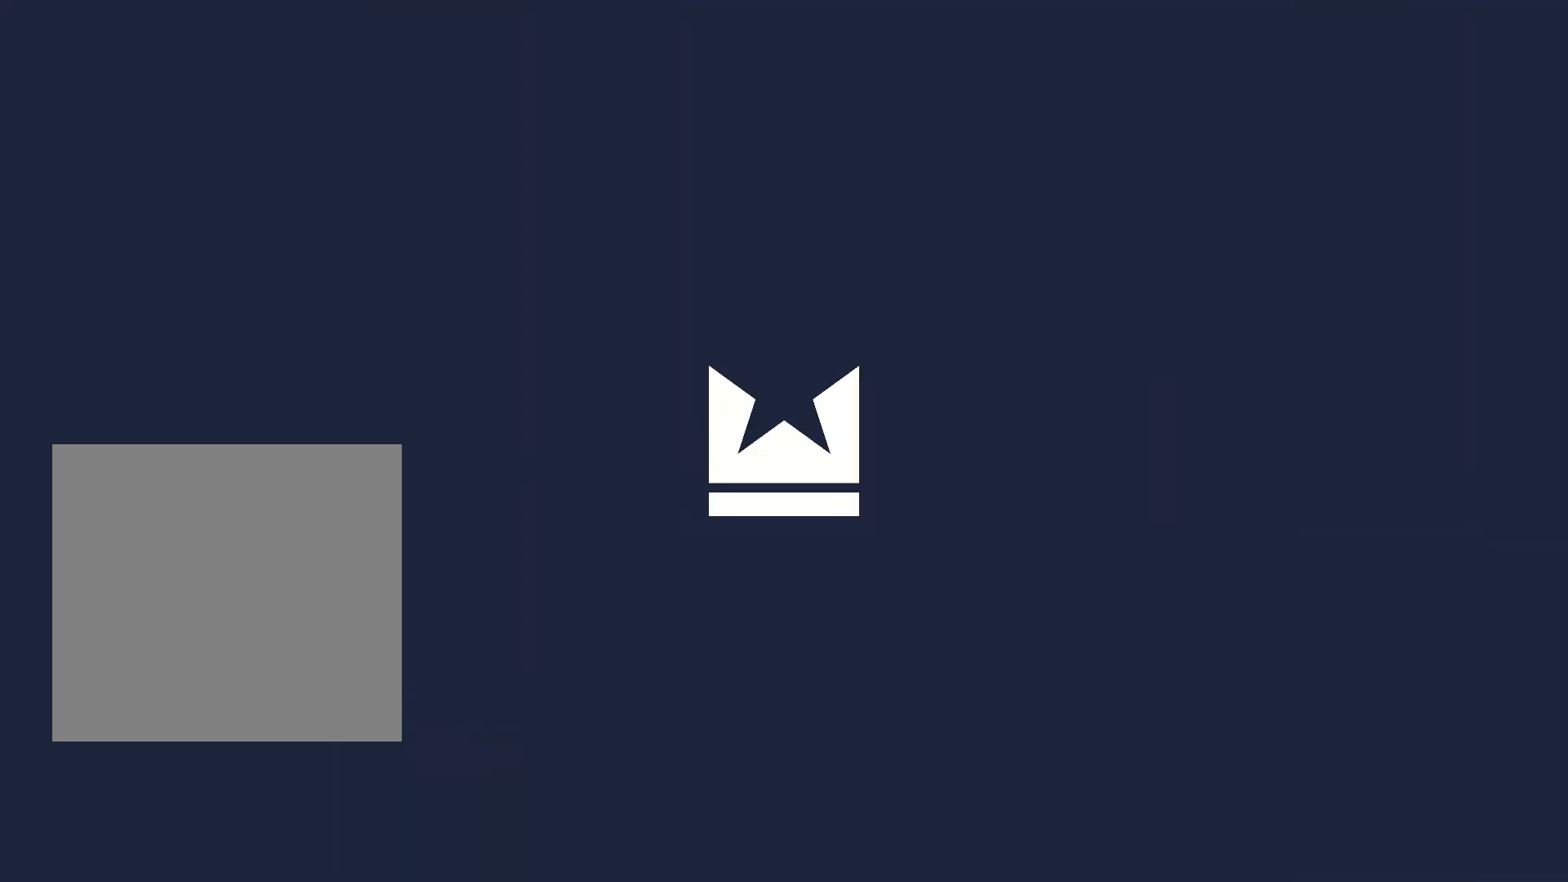
{"buttons": [], "left_stick": "center", "right_stick": "center", "events": [[83, "R2", "up"], [250, "L2", "up"]]}
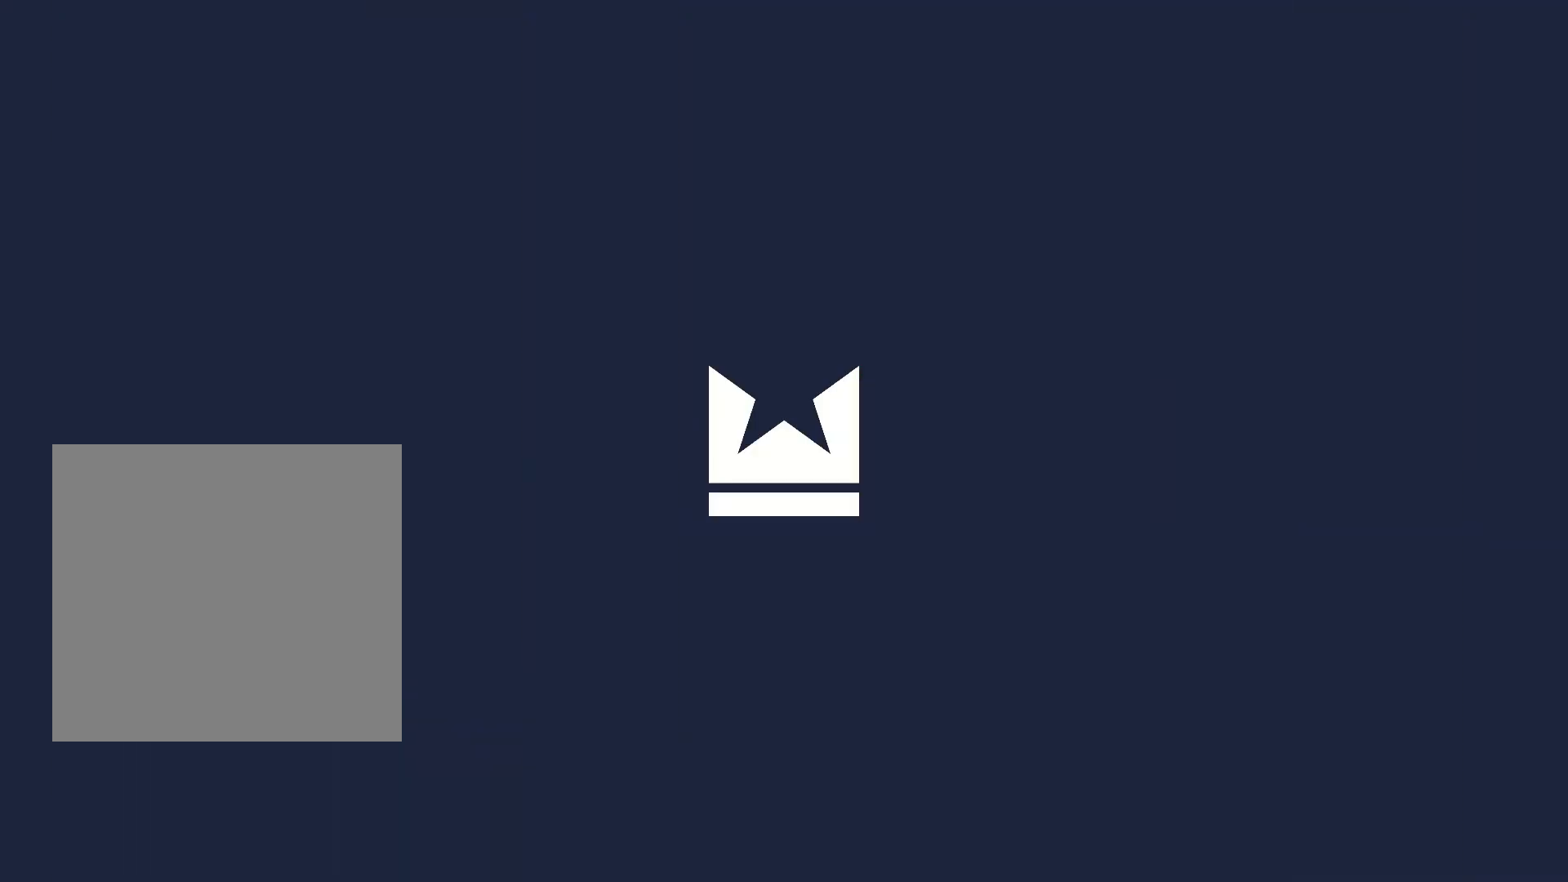
{"buttons": ["L2", "R2"], "left_stick": "center", "right_stick": "center", "events": [[33, "L2", "down"], [67, "R2", "down"]]}
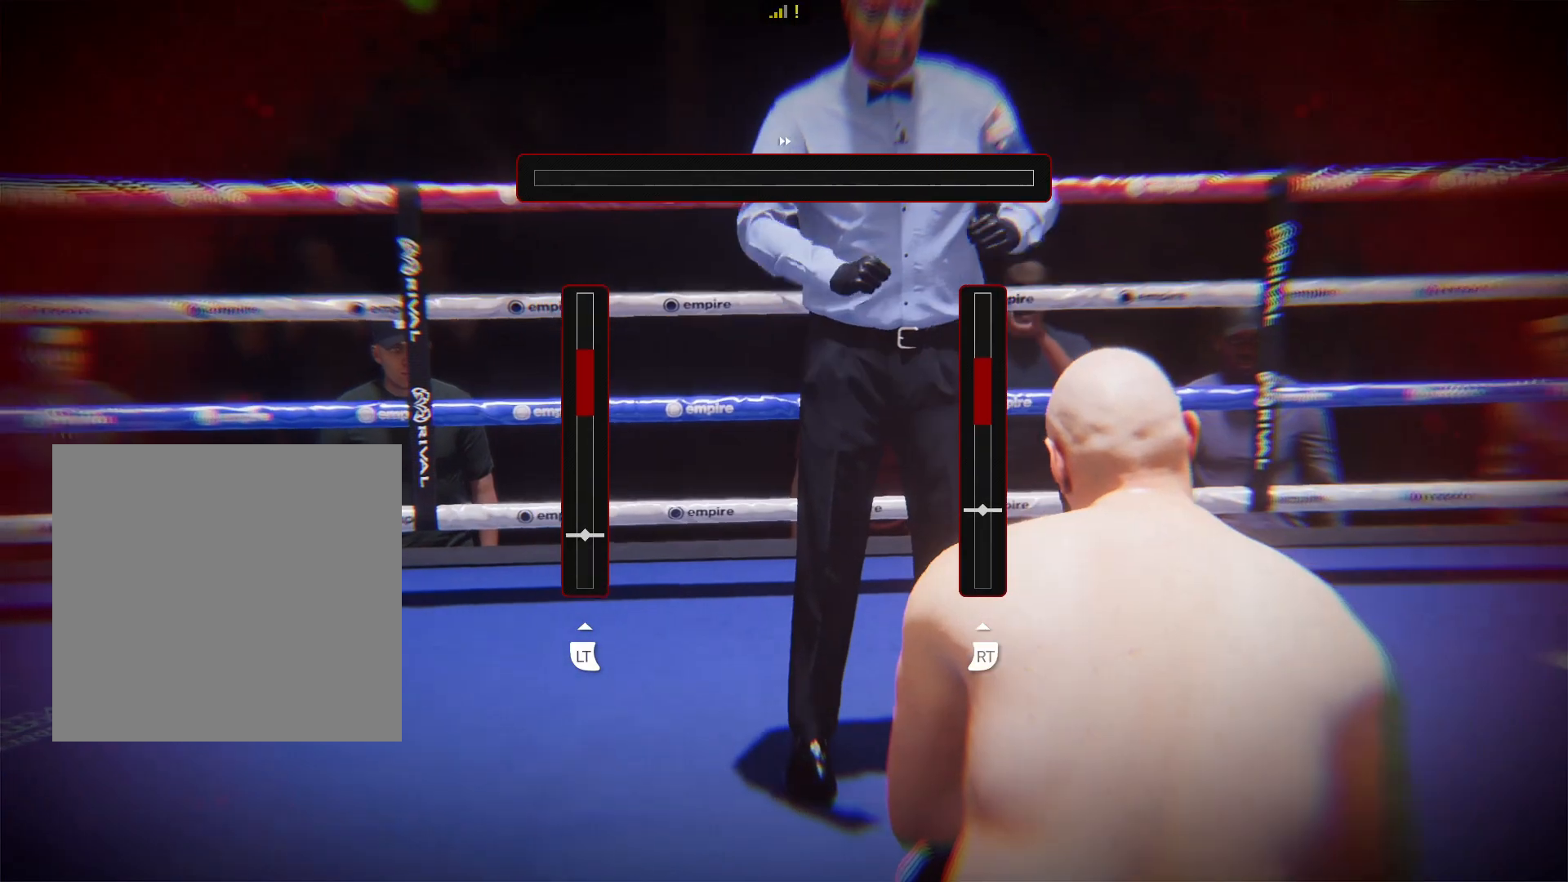
{"buttons": [], "left_stick": "center", "right_stick": "center", "events": [[183, "R2", "up"], [250, "L2", "up"]]}
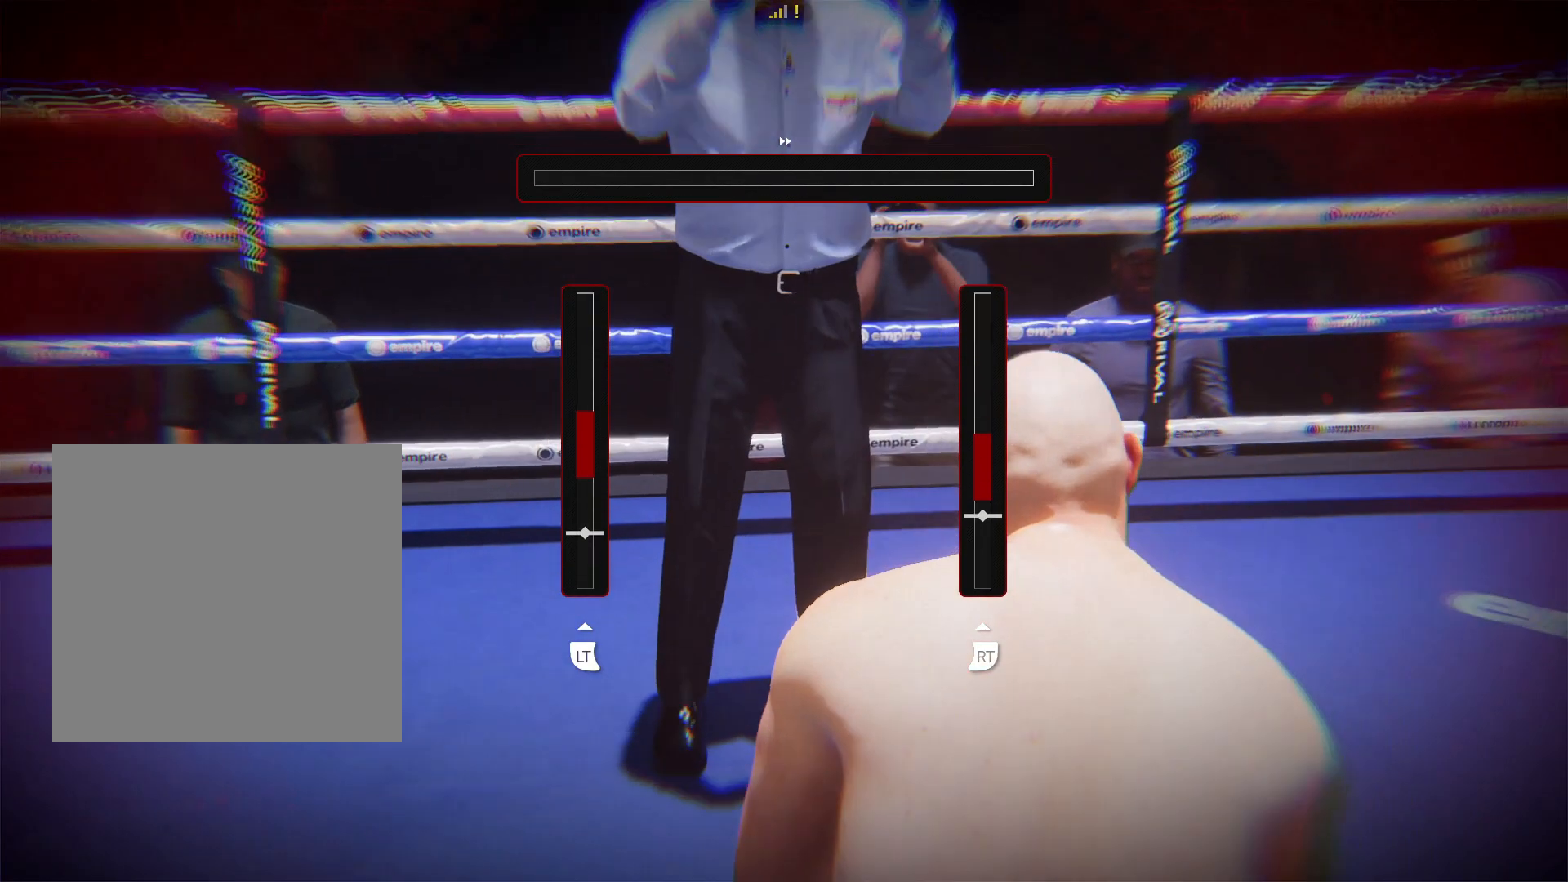
{"buttons": ["L2", "R2"], "left_stick": "center", "right_stick": "center", "events": [[133, "R2", "down"], [167, "L2", "down"]]}
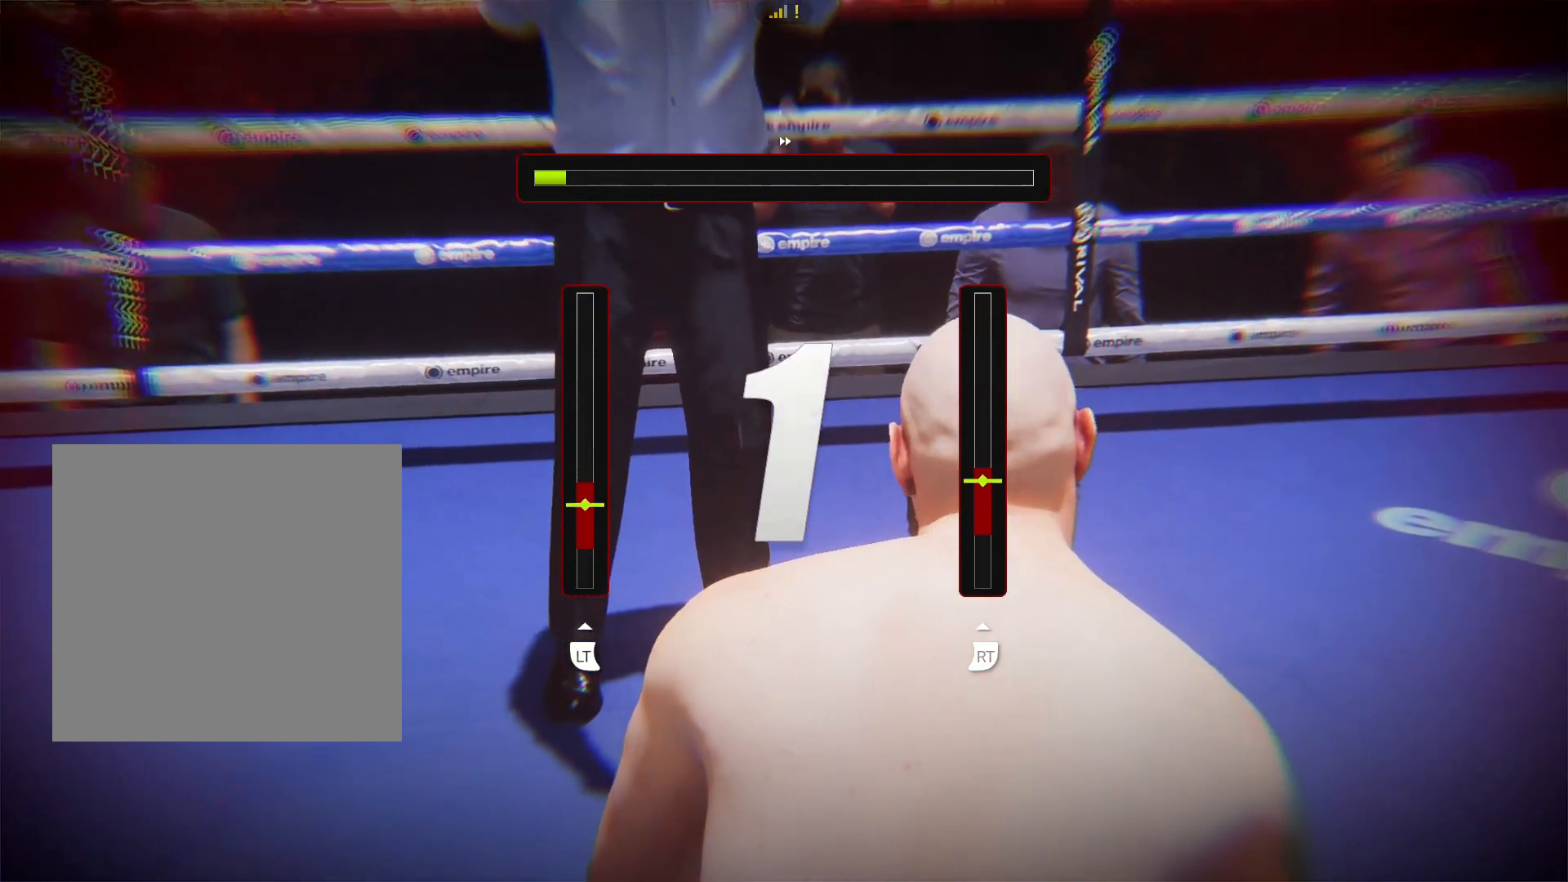
{"buttons": ["R2"], "left_stick": "center", "right_stick": "center", "events": [[83, "R2", "up"], [400, "R2", "down"], [483, "L2", "up"]]}
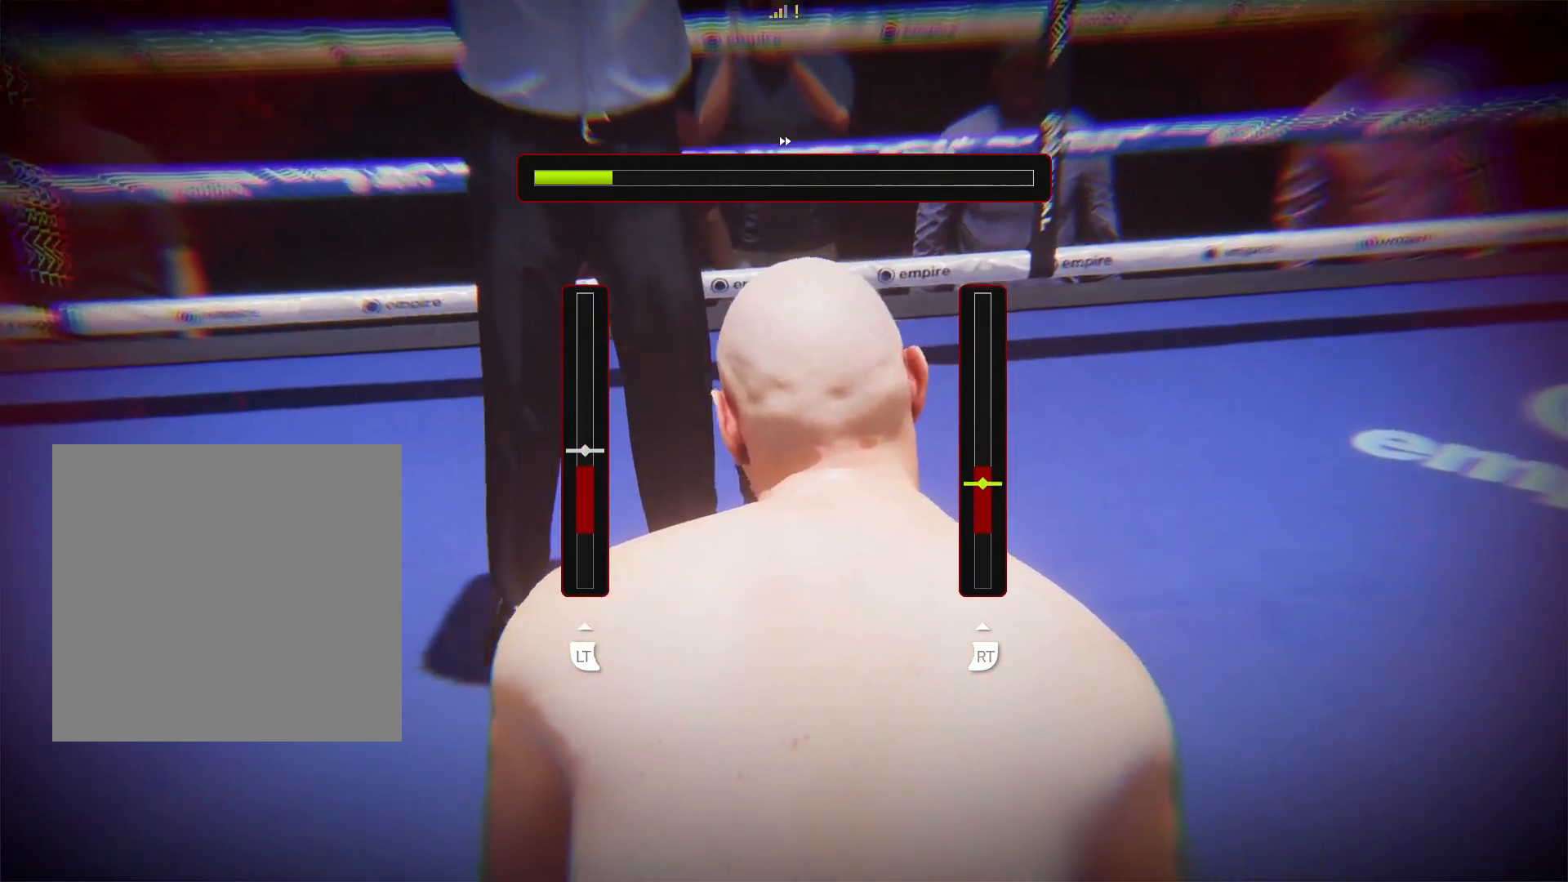
{"buttons": [], "left_stick": "center", "right_stick": "center", "events": [[50, "R2", "up"], [250, "R2", "down"], [433, "R2", "up"]]}
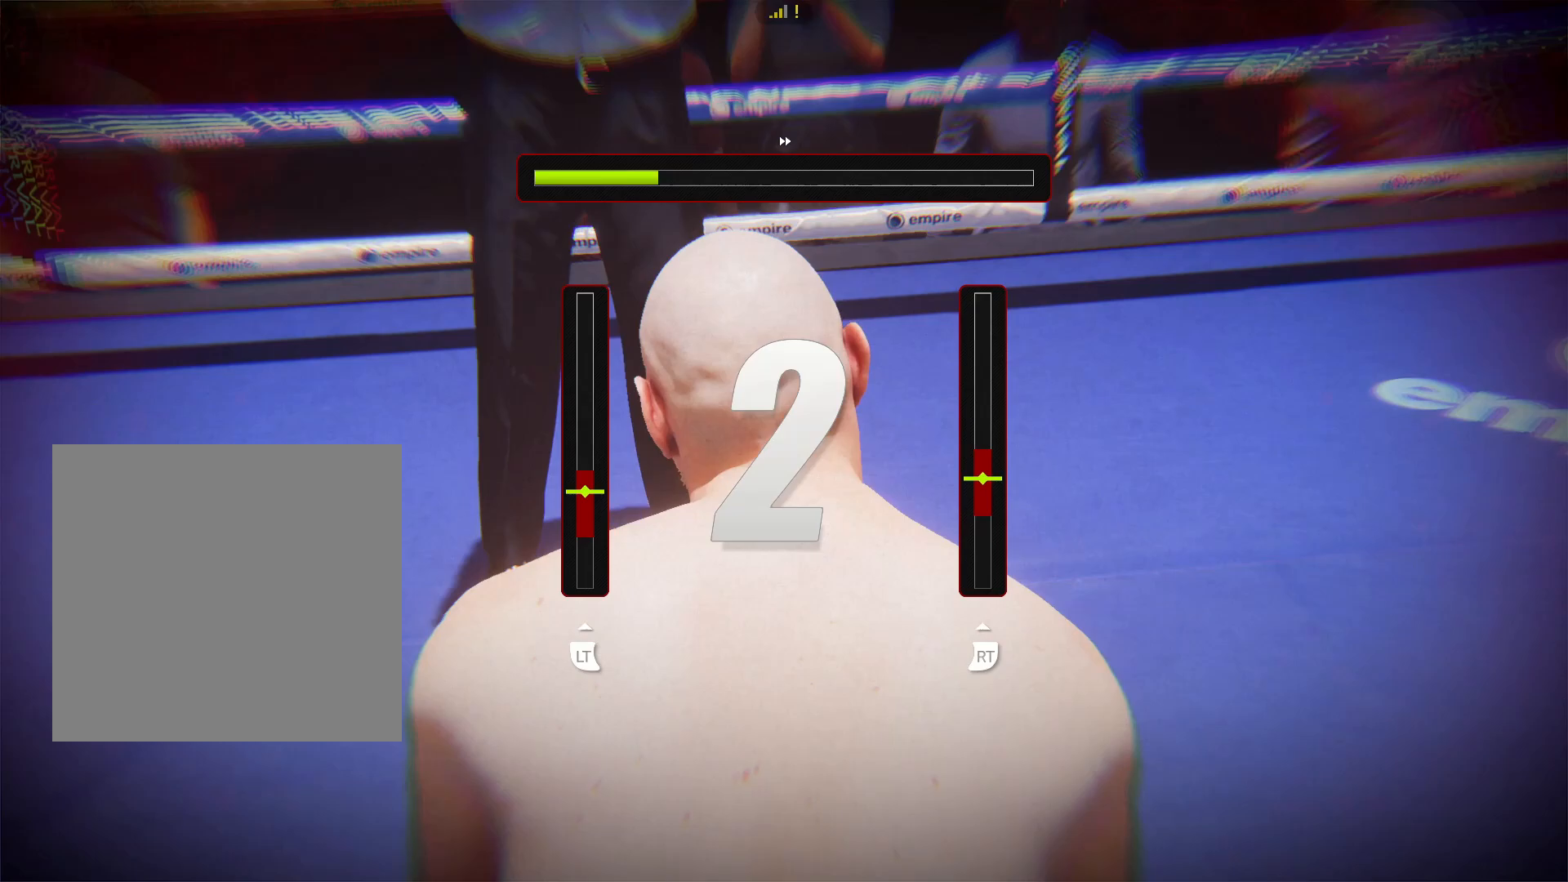
{"buttons": ["L2", "R2"], "left_stick": "center", "right_stick": "center", "events": [[33, "R2", "down"], [283, "L2", "down"]]}
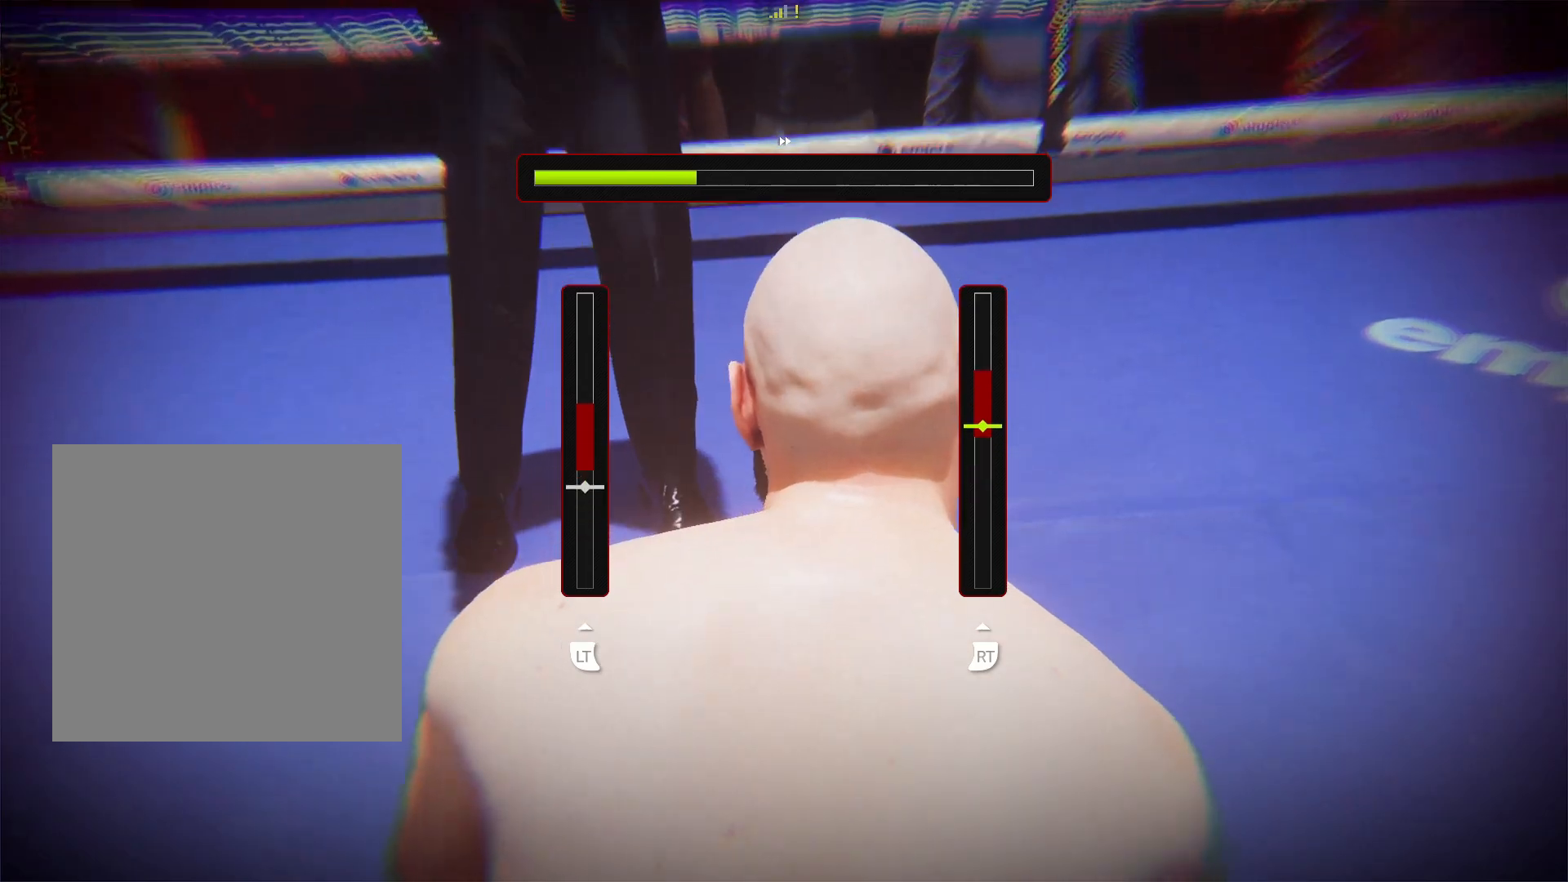
{"buttons": ["L2", "R2"], "left_stick": "center", "right_stick": "center", "events": []}
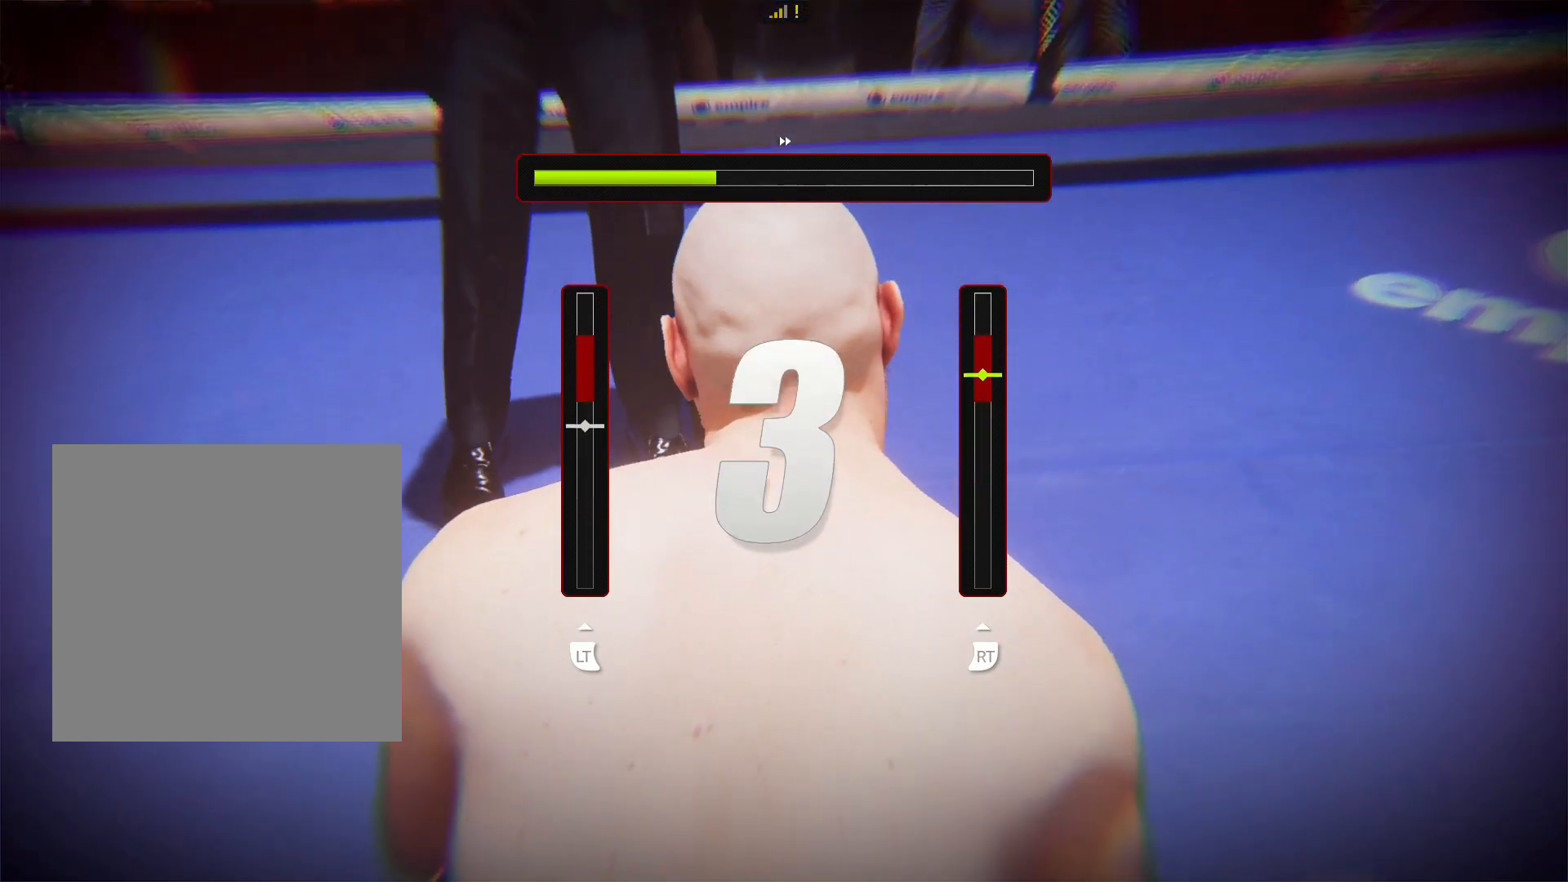
{"buttons": ["L2"], "left_stick": "center", "right_stick": "center", "events": [[67, "R2", "up"], [217, "L2", "up"], [467, "L2", "down"]]}
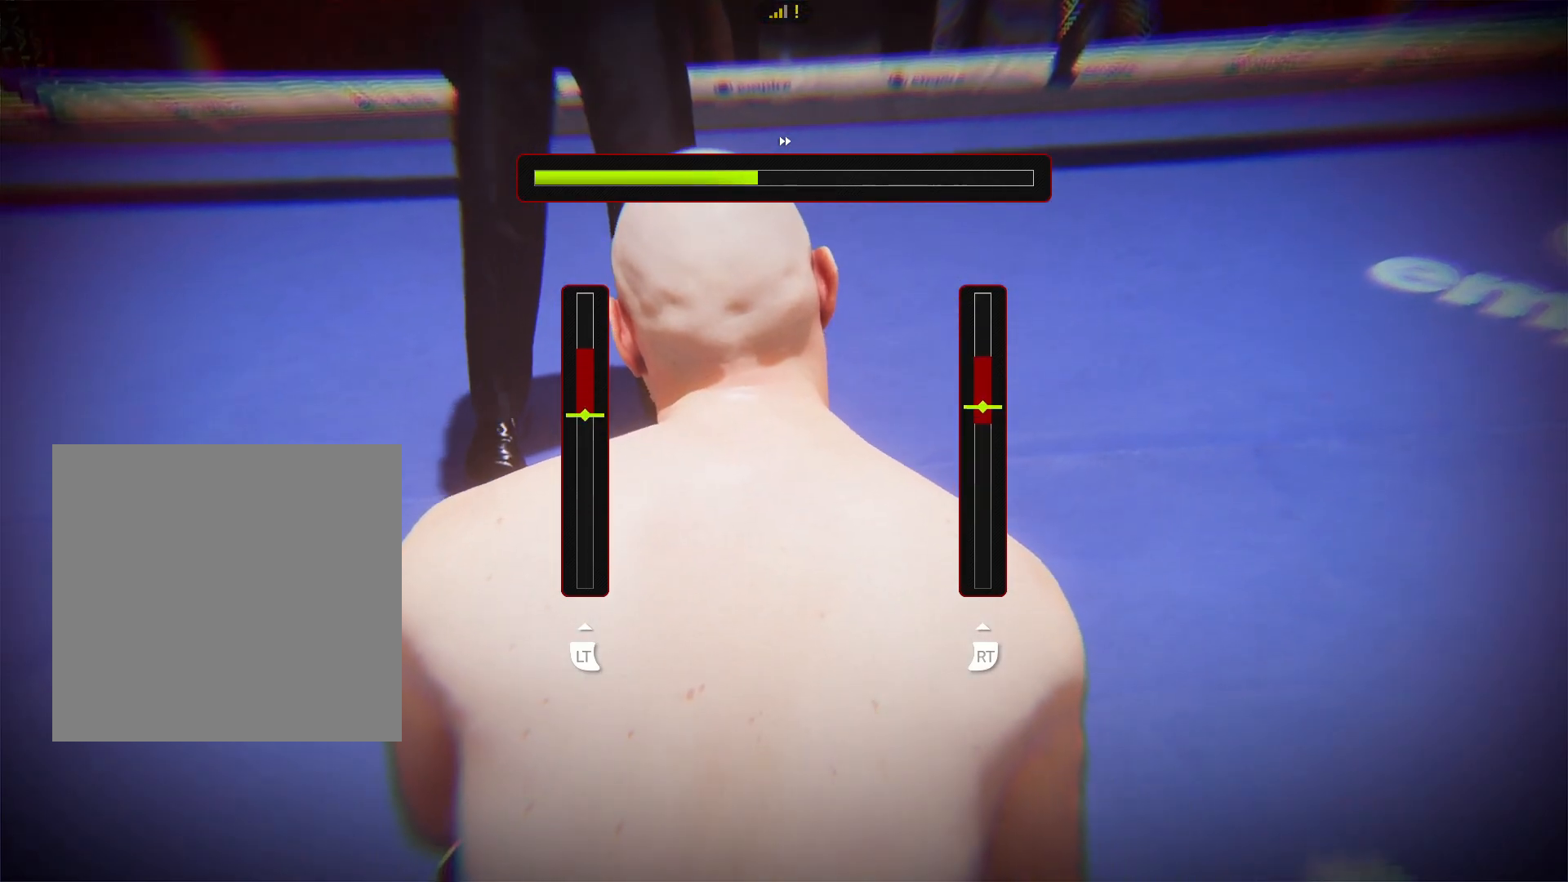
{"buttons": ["L2"], "left_stick": "center", "right_stick": "center", "events": [[150, "R2", "down"], [217, "L2", "up"], [333, "L2", "down"], [350, "R2", "up"]]}
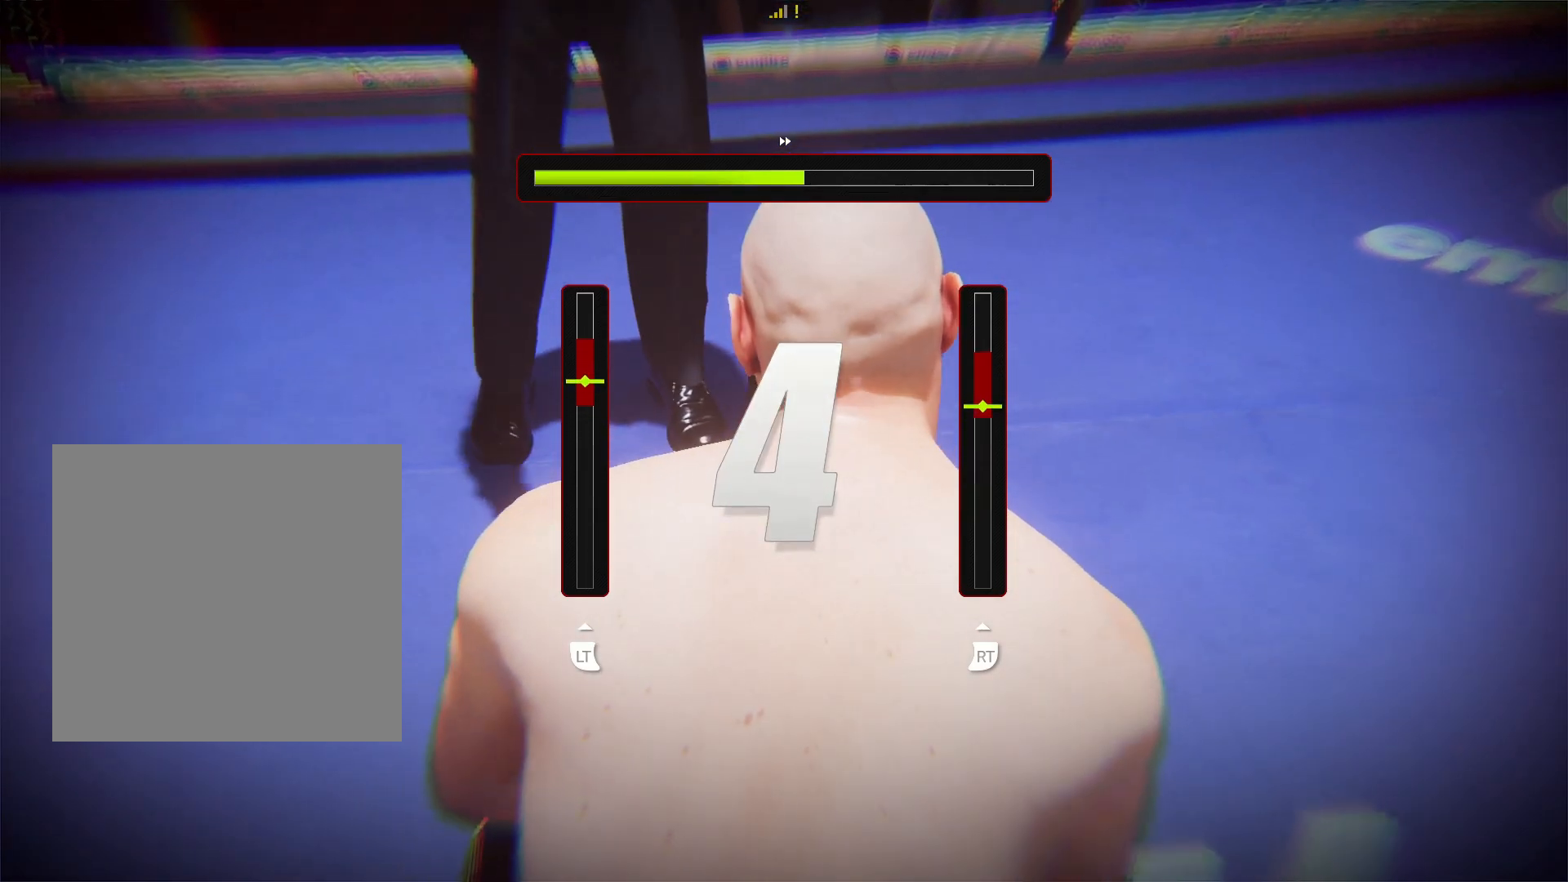
{"buttons": ["L2"], "left_stick": "center", "right_stick": "center", "events": [[33, "L2", "up"], [33, "R2", "down"], [233, "L2", "down"], [267, "R2", "up"], [350, "L2", "up"], [450, "L2", "down"]]}
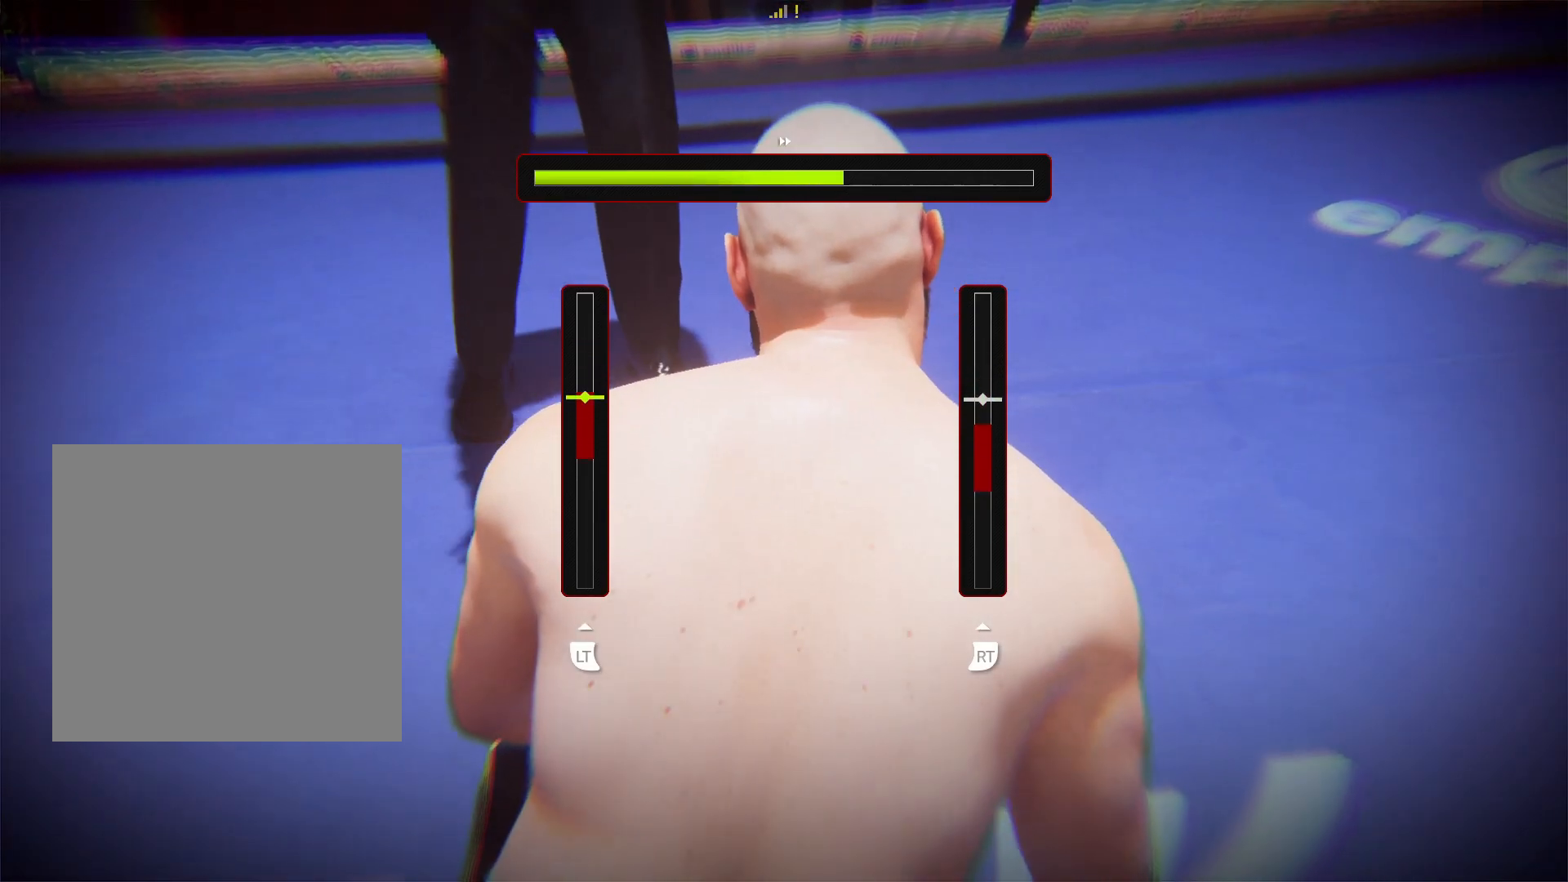
{"buttons": [], "left_stick": "center", "right_stick": "center", "events": [[117, "L2", "up"]]}
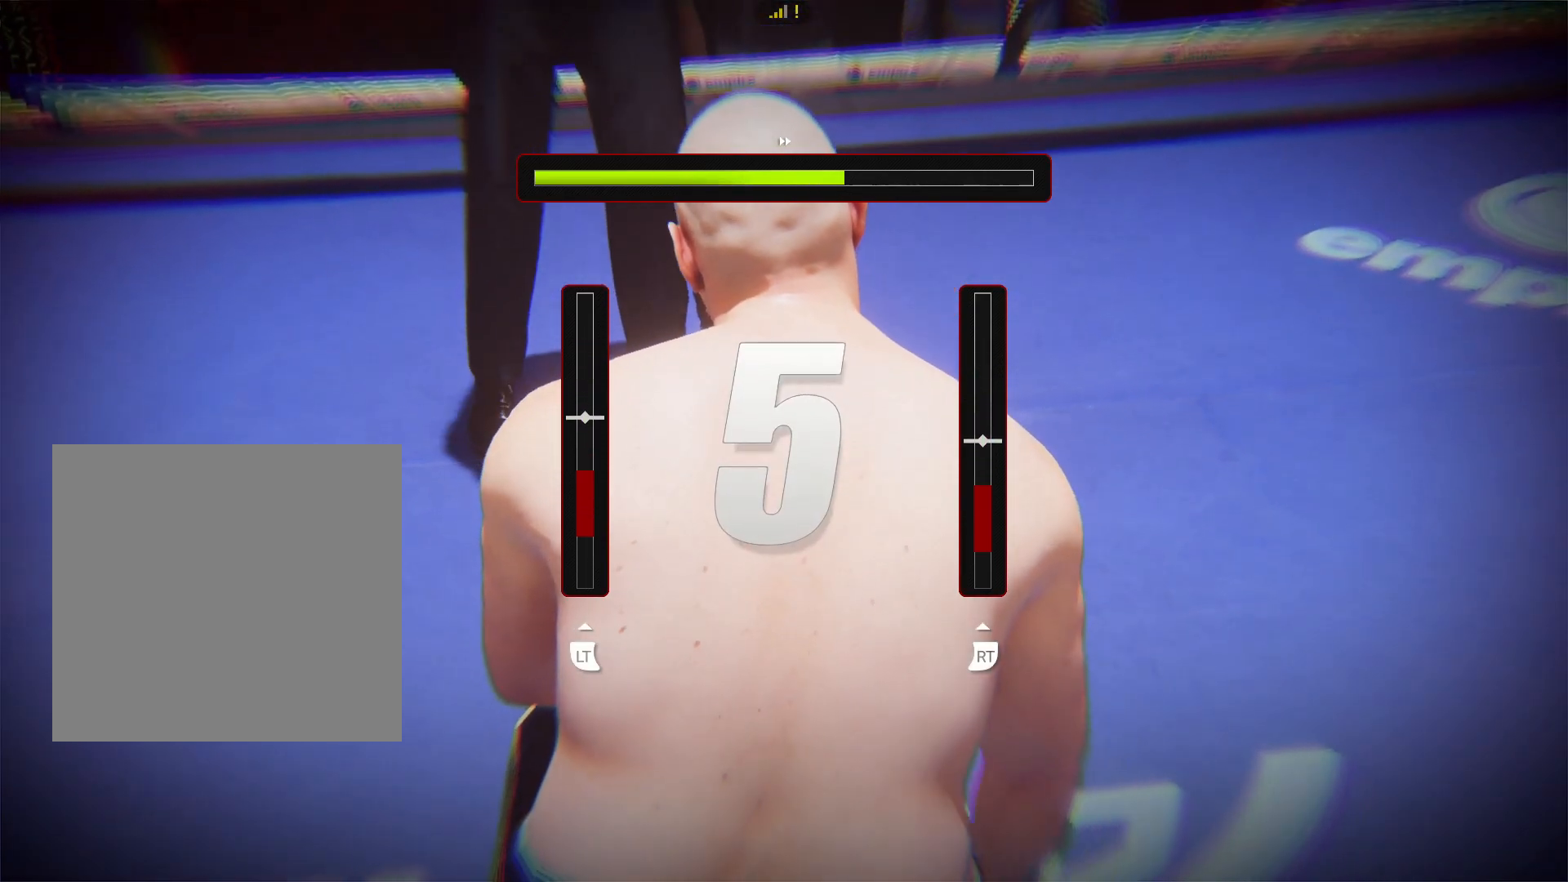
{"buttons": [], "left_stick": "center", "right_stick": "center", "events": []}
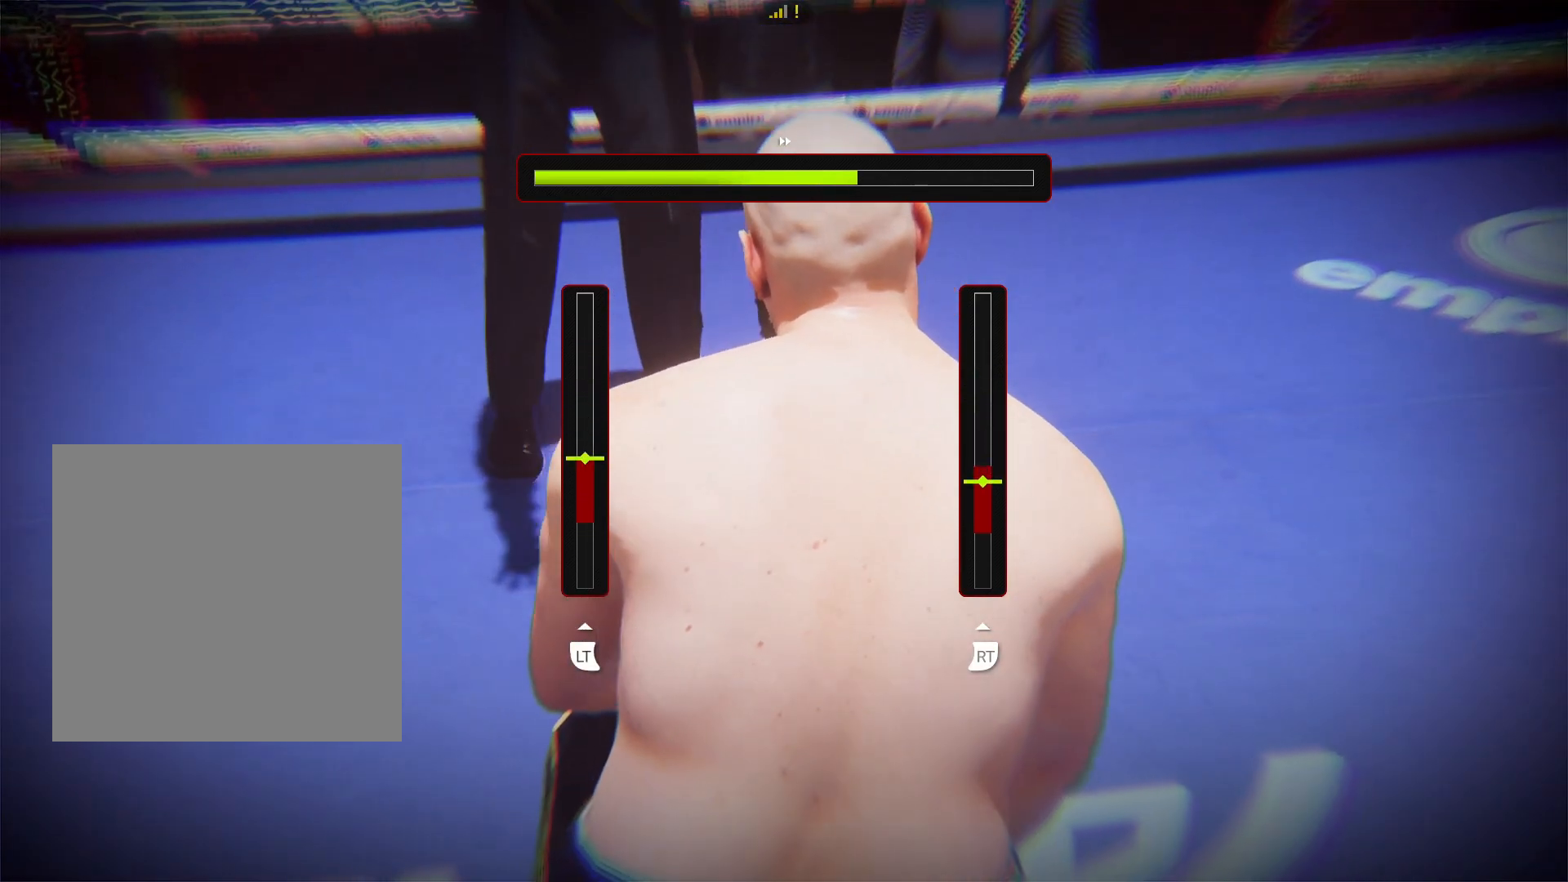
{"buttons": ["R2"], "left_stick": "center", "right_stick": "center", "events": [[83, "R2", "down"], [217, "R2", "up"], [333, "R2", "down"]]}
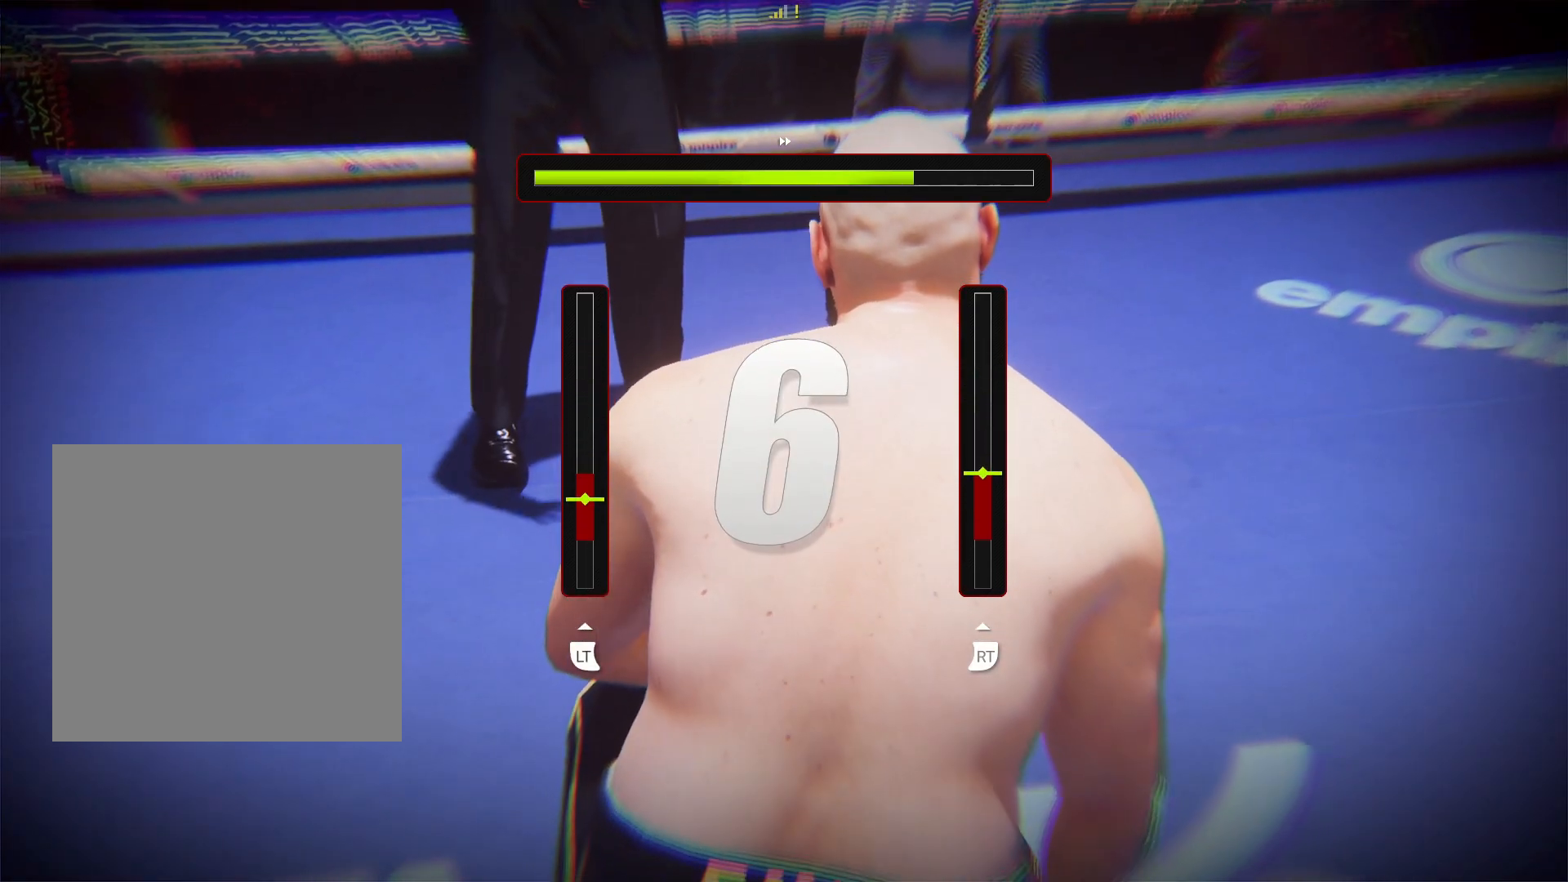
{"buttons": ["R2"], "left_stick": "center", "right_stick": "center", "events": [[17, "R2", "up"], [183, "L2", "down"], [450, "R2", "down"], [500, "L2", "up"]]}
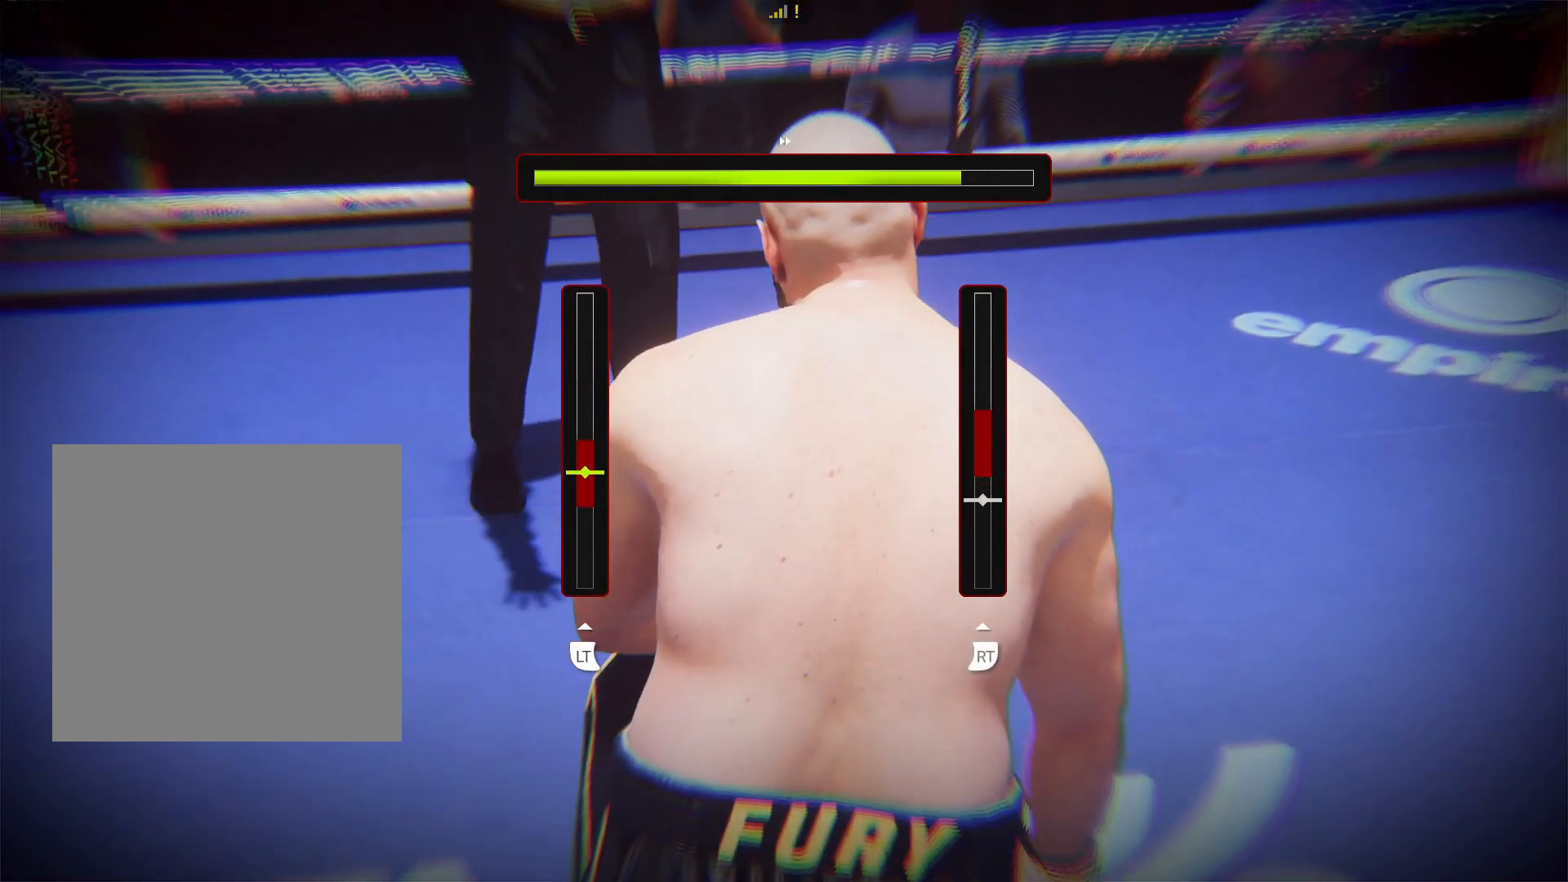
{"buttons": ["L2", "R2"], "left_stick": "center", "right_stick": "center", "events": [[50, "L2", "down"]]}
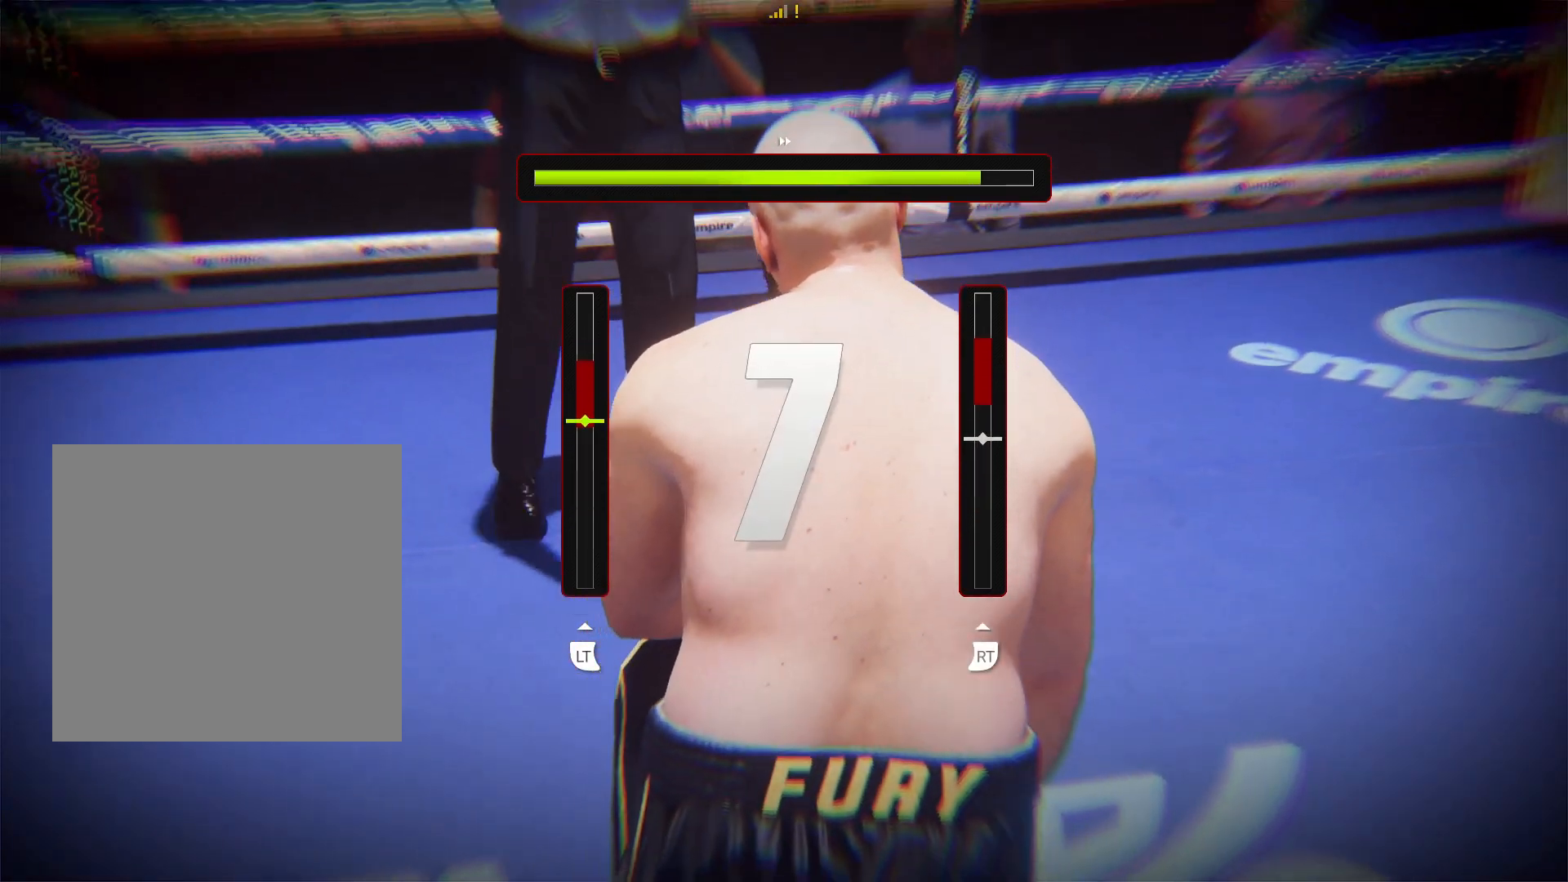
{"buttons": ["R2"], "left_stick": "center", "right_stick": "center", "events": [[450, "L2", "up"]]}
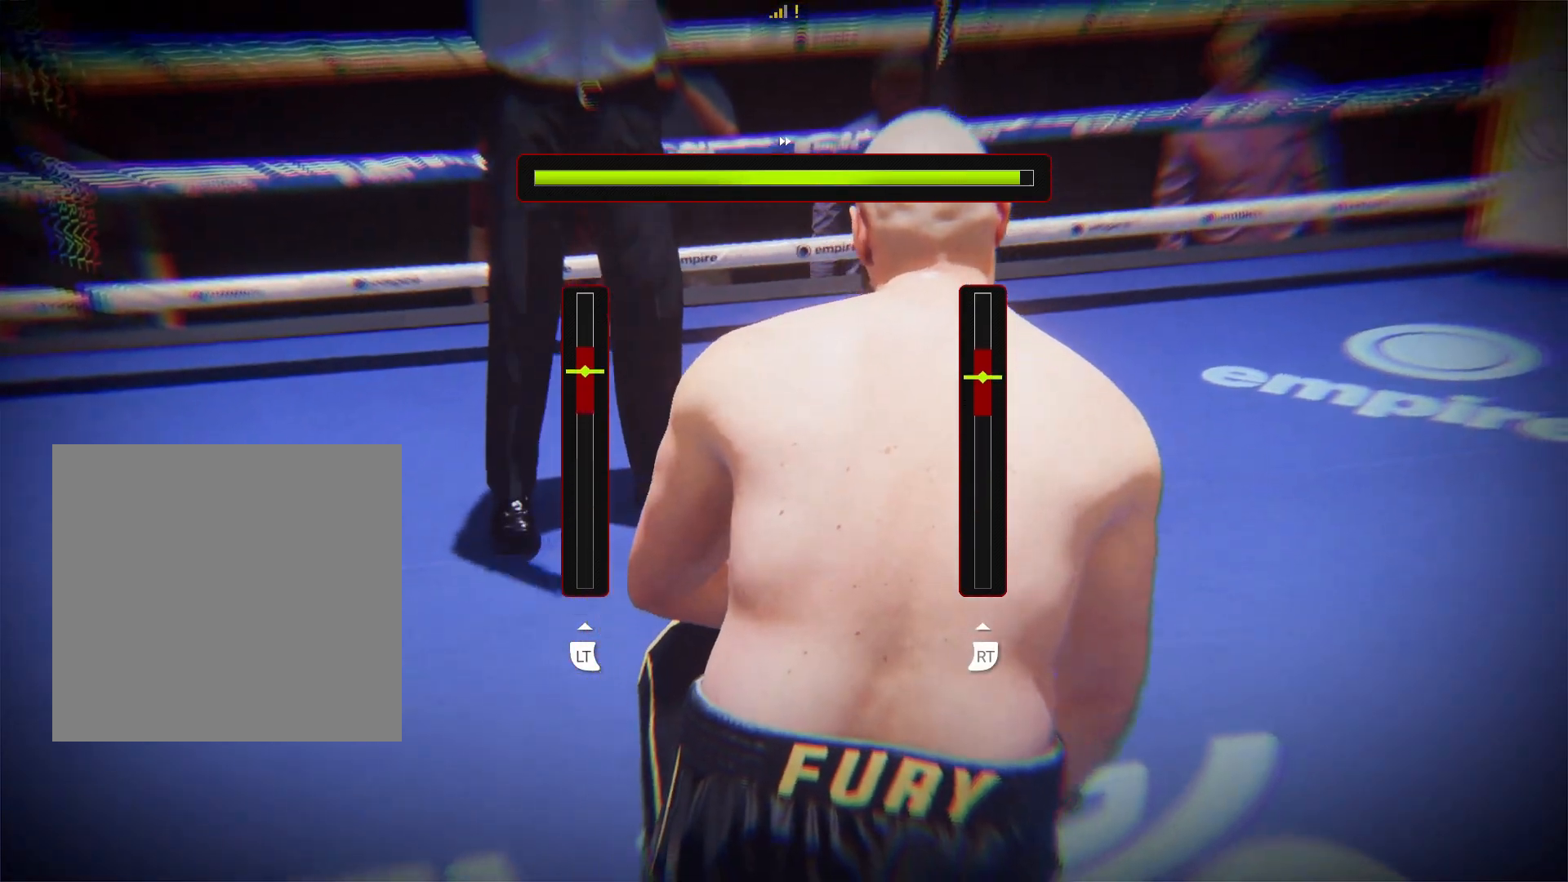
{"buttons": [], "left_stick": "center", "right_stick": "center", "events": [[33, "R2", "up"], [183, "R2", "down"], [333, "R2", "up"]]}